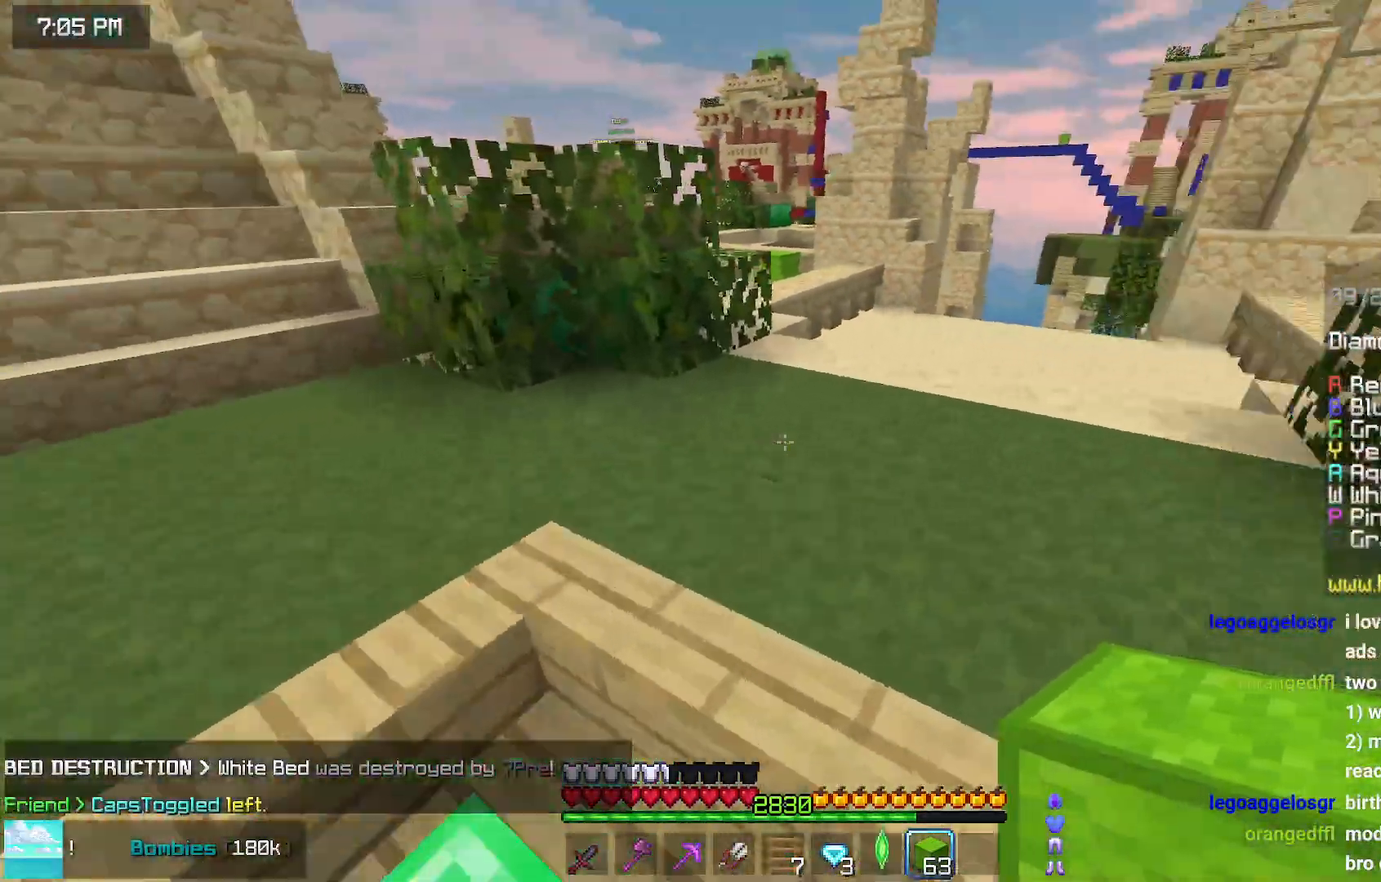
Gameplay with keyboard and mouse; each line is a JSON object with the keys and mouse buttons held at the frame after it. "events" lists presses ("down") and releases ("up") of "down", "left", "right", "space", "up", "mouse_left" and "mouse_right" between this image and that frame as [ms after this image, input, new state], when the widget could be followed in between. "mouse_left", "mouse_right" = the "left", "right" buttons of the "mouse" list. No other keys are recorded. Fast repeated clicks can show as one long hold. Mouse movement is not recorded.
{"keys": ["space", "up"], "mouse": [], "events": [[100, "space", "down"]]}
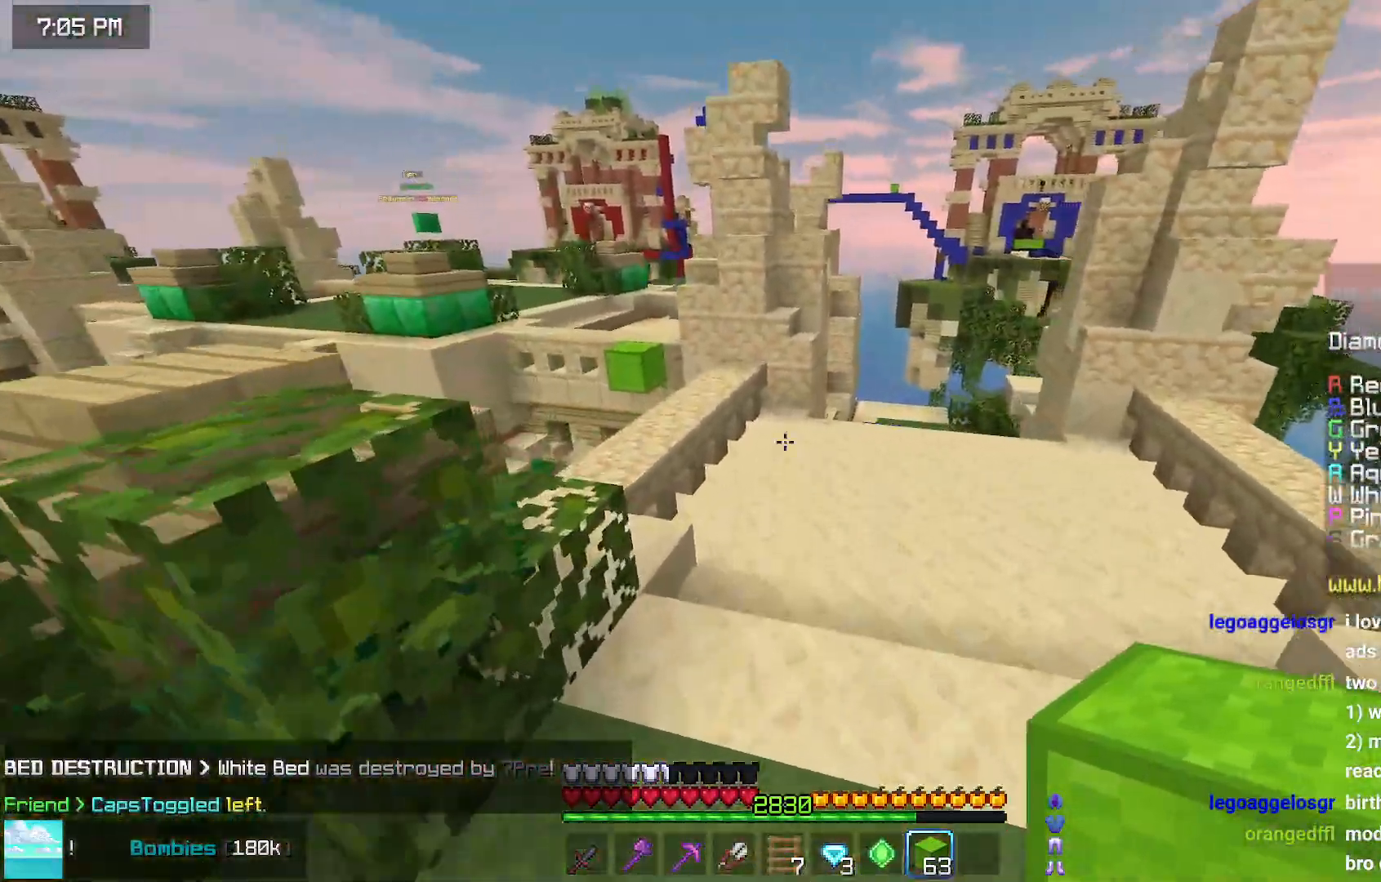
{"keys": ["space", "up"], "mouse": [], "events": []}
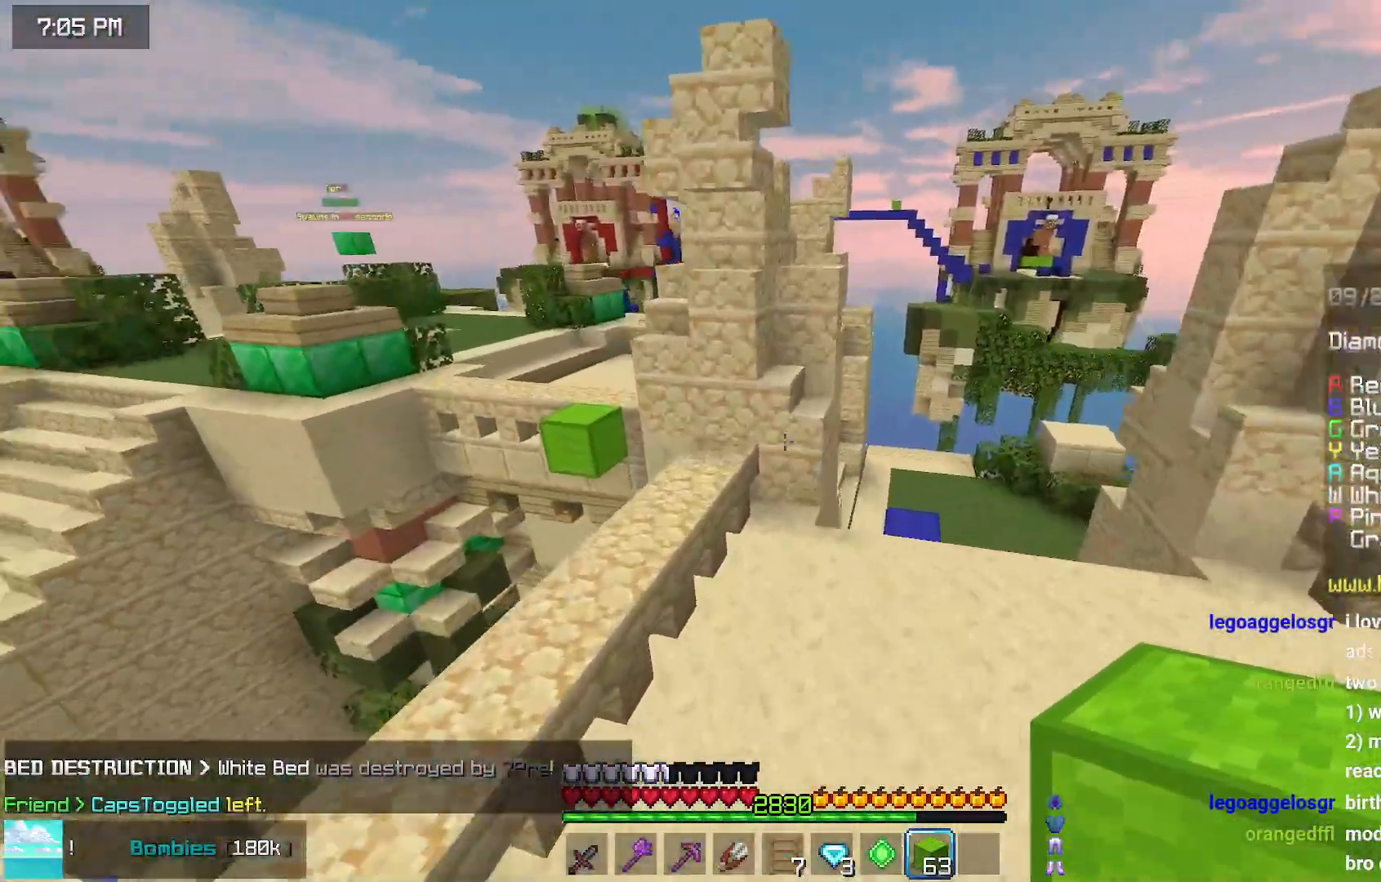
{"keys": ["left", "space", "up"], "mouse": [], "events": [[450, "left", "down"]]}
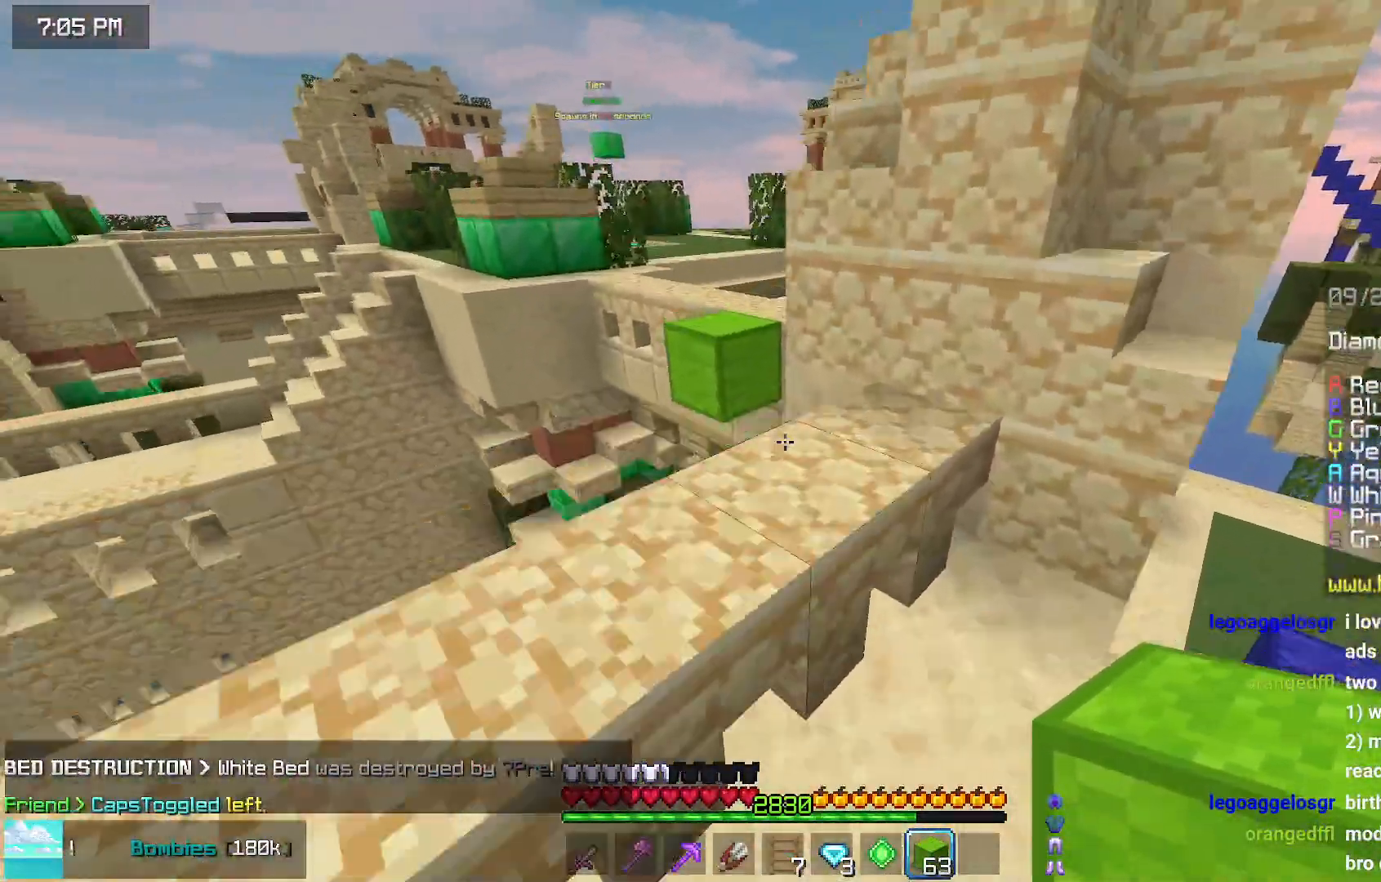
{"keys": ["space", "up"], "mouse": [], "events": [[50, "space", "up"], [317, "space", "down"], [417, "left", "up"]]}
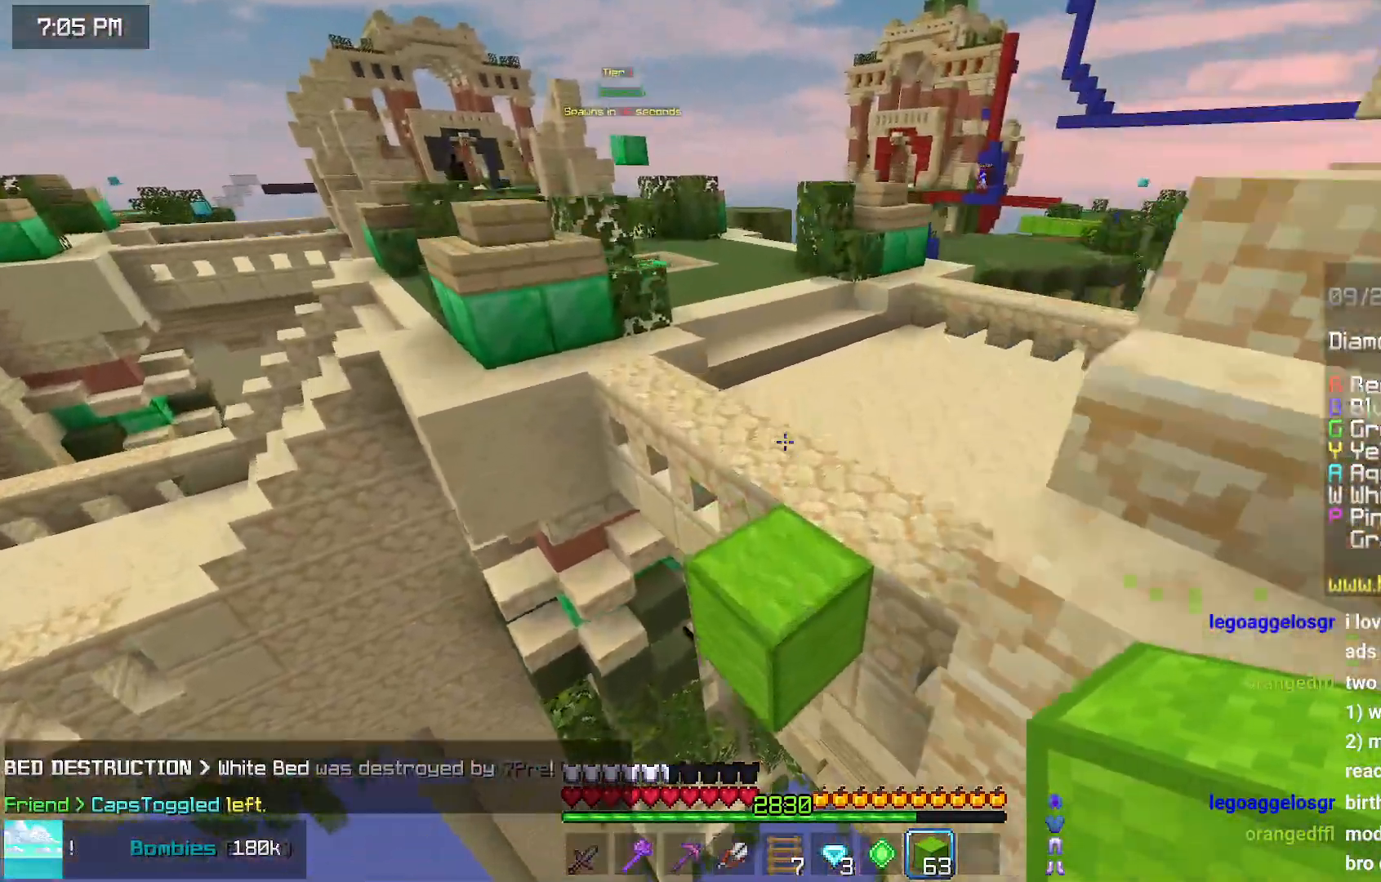
{"keys": ["space", "up"], "mouse": [], "events": [[17, "space", "up"], [333, "space", "down"]]}
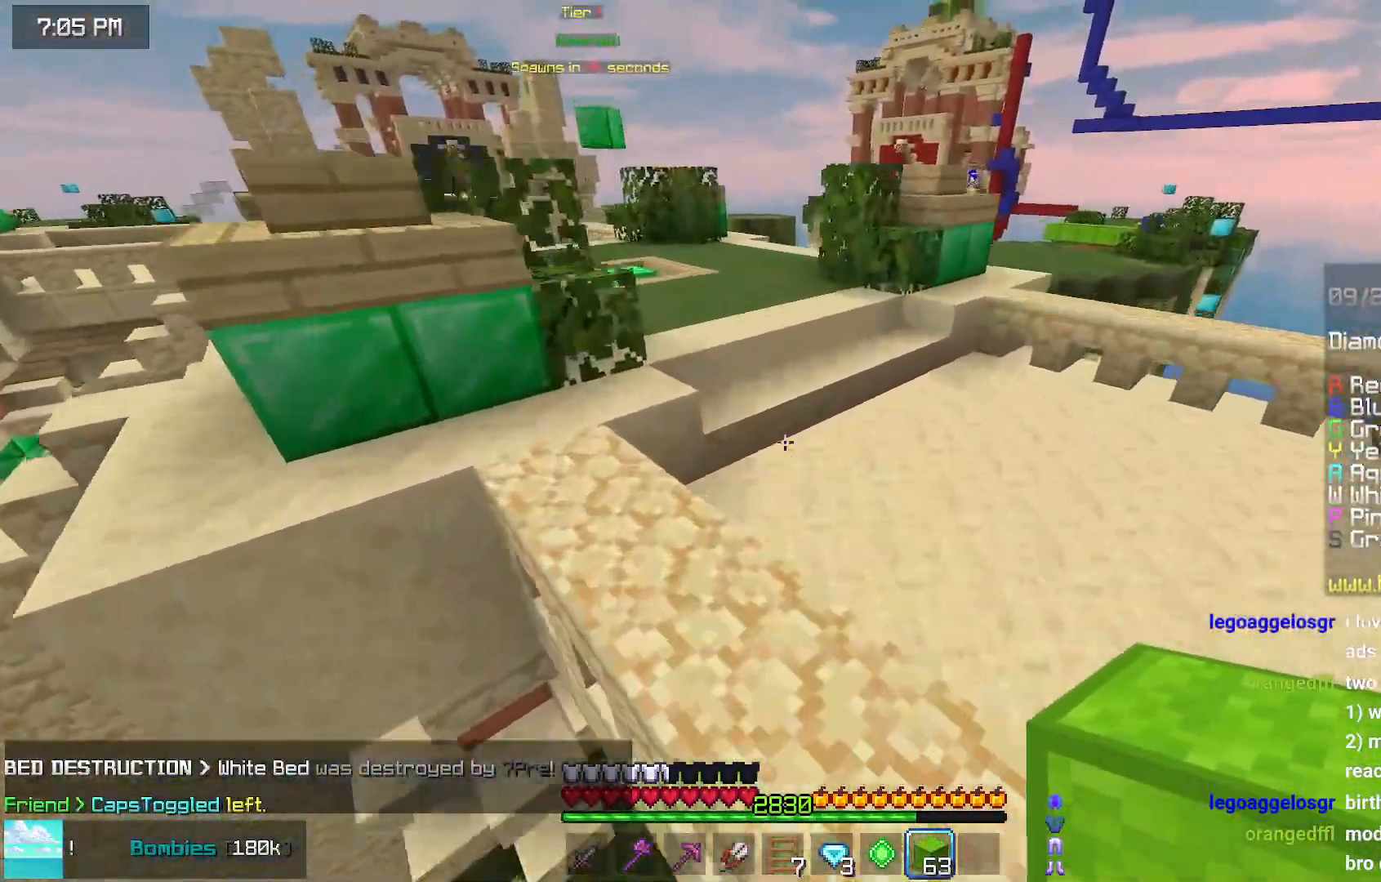
{"keys": ["up"], "mouse": [], "events": [[333, "space", "up"]]}
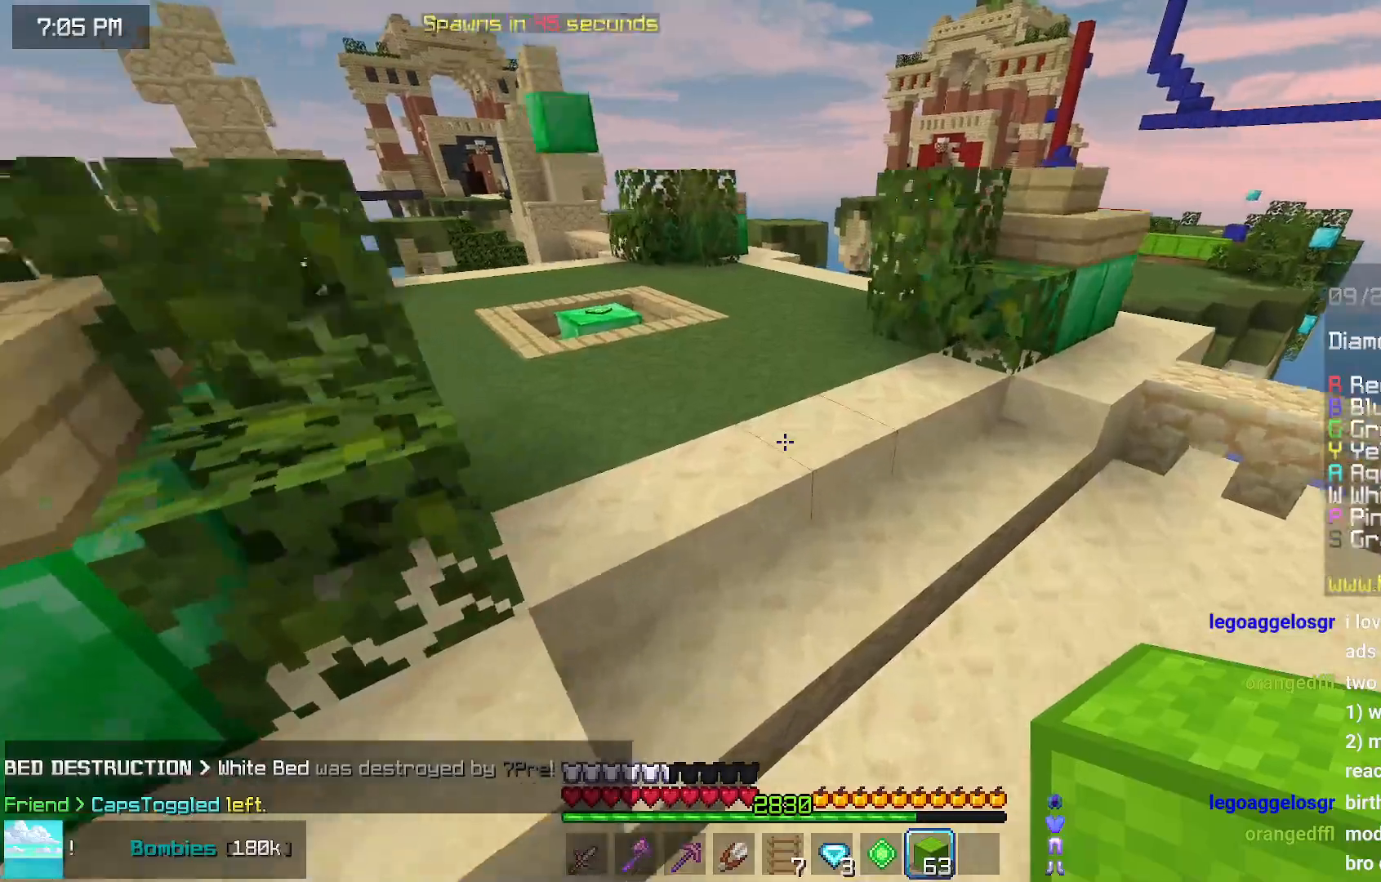
{"keys": ["up"], "mouse": [], "events": []}
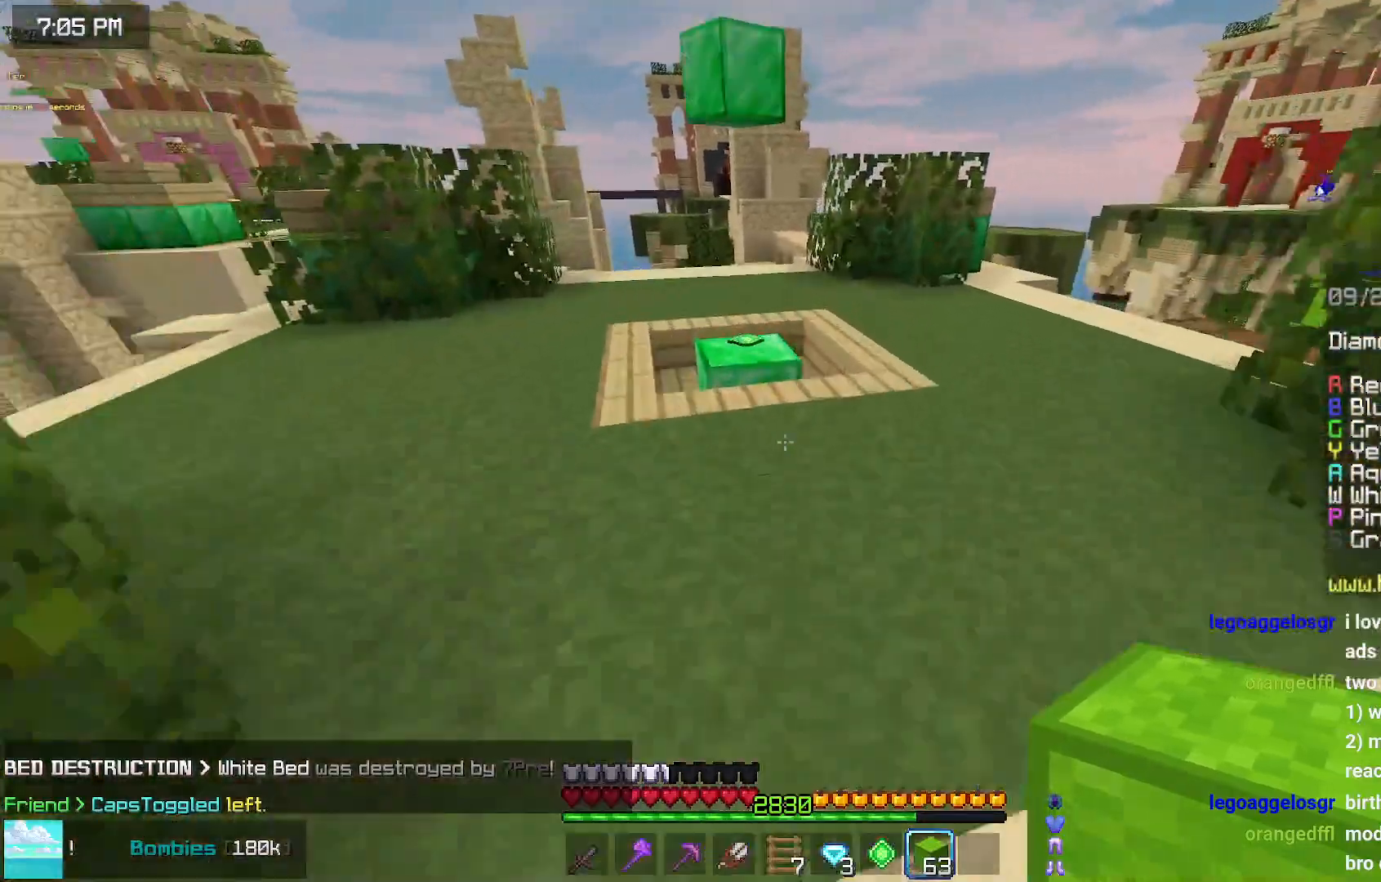
{"keys": ["space", "up"], "mouse": [], "events": [[67, "space", "down"]]}
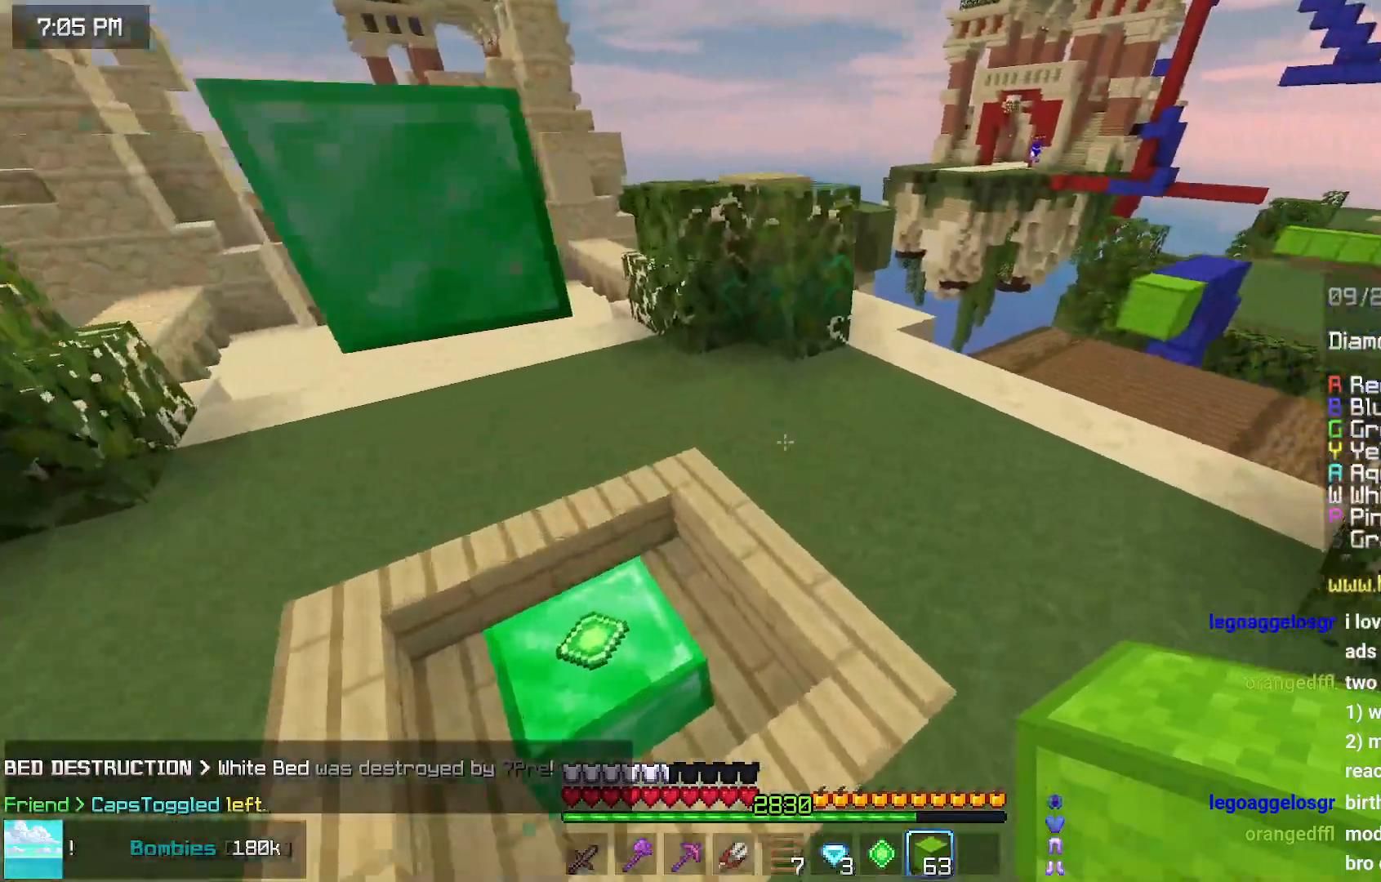
{"keys": ["space", "up"], "mouse": [], "events": [[117, "space", "up"], [267, "space", "down"]]}
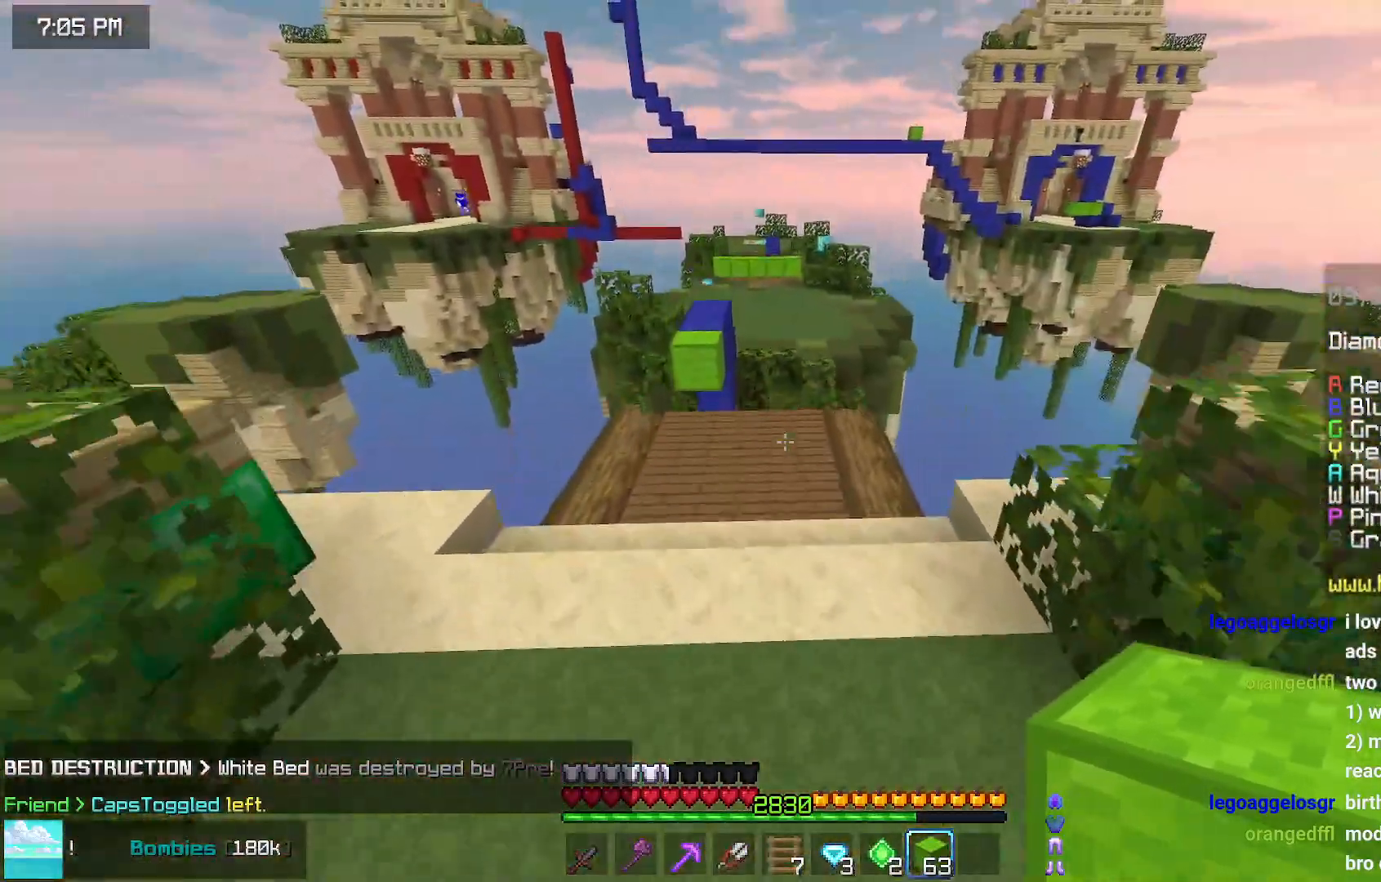
{"keys": ["left", "space", "up"], "mouse": [], "events": [[250, "left", "down"]]}
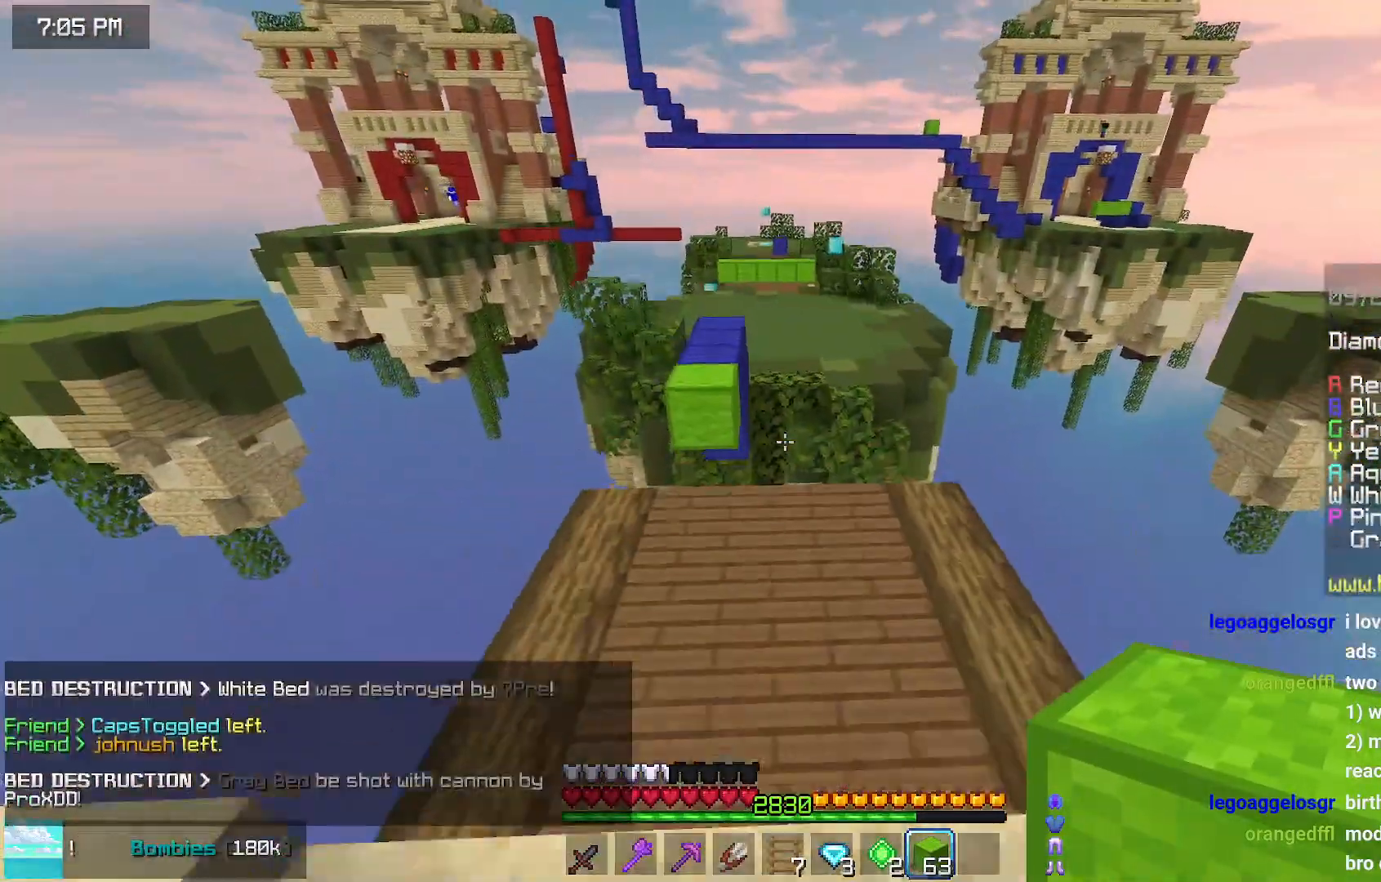
{"keys": ["up"], "mouse": [], "events": [[117, "left", "up"], [117, "space", "up"]]}
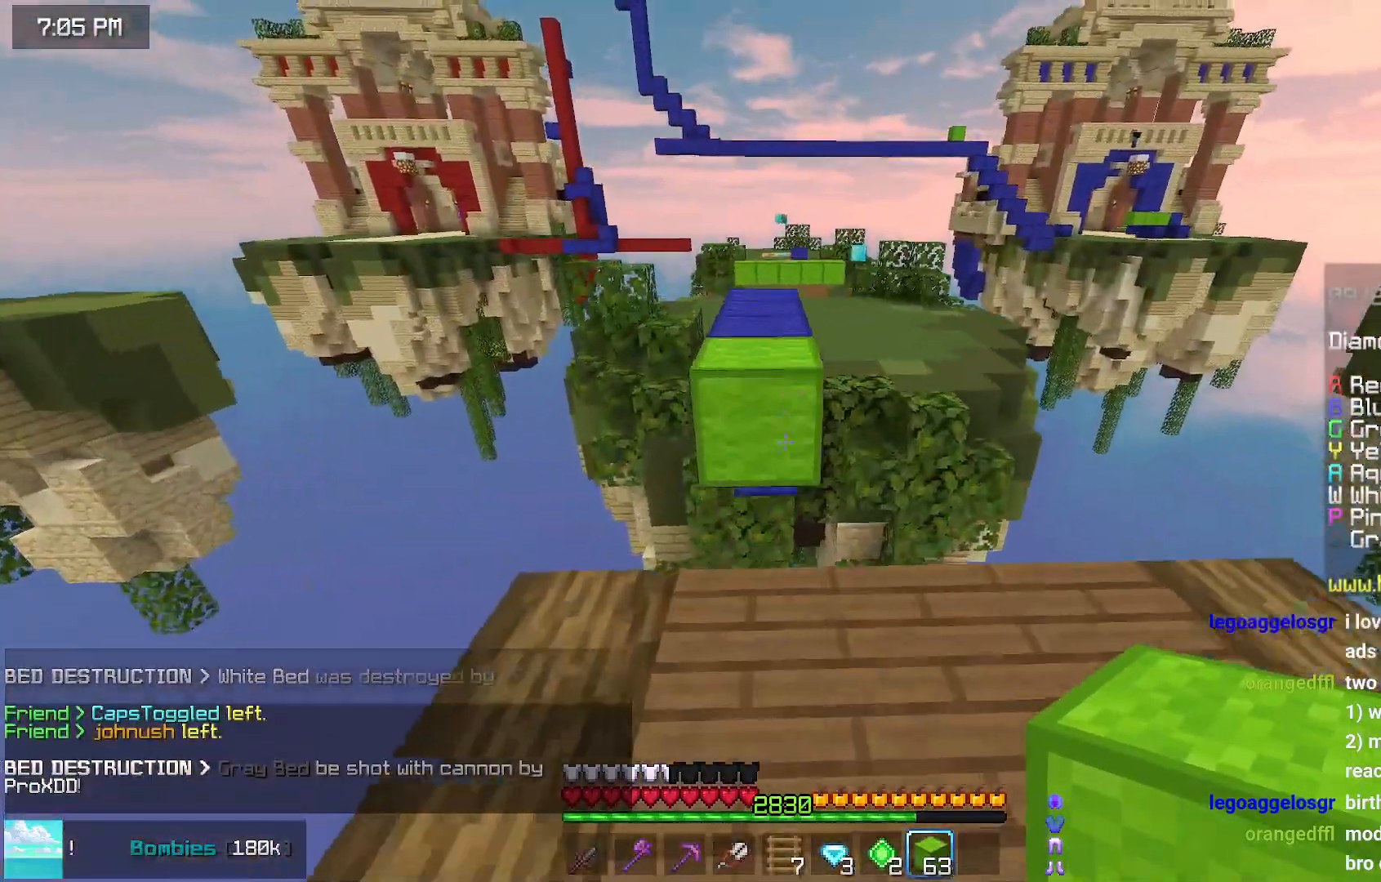
{"keys": ["space", "up"], "mouse": [], "events": [[33, "space", "down"], [83, "mouse_right", "down"], [133, "mouse_right", "up"], [133, "space", "up"], [350, "space", "down"]]}
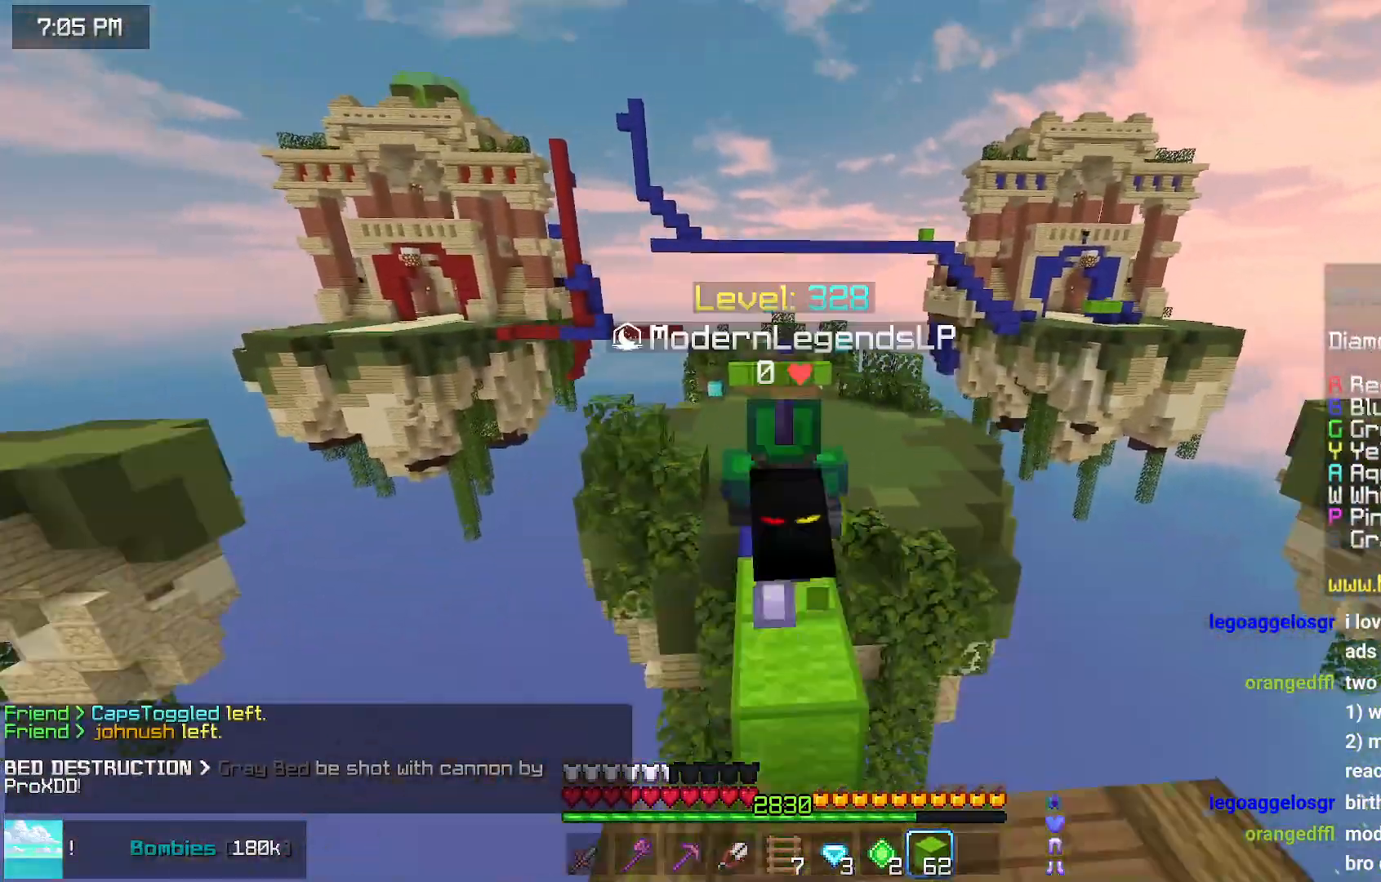
{"keys": ["space", "up"], "mouse": [], "events": []}
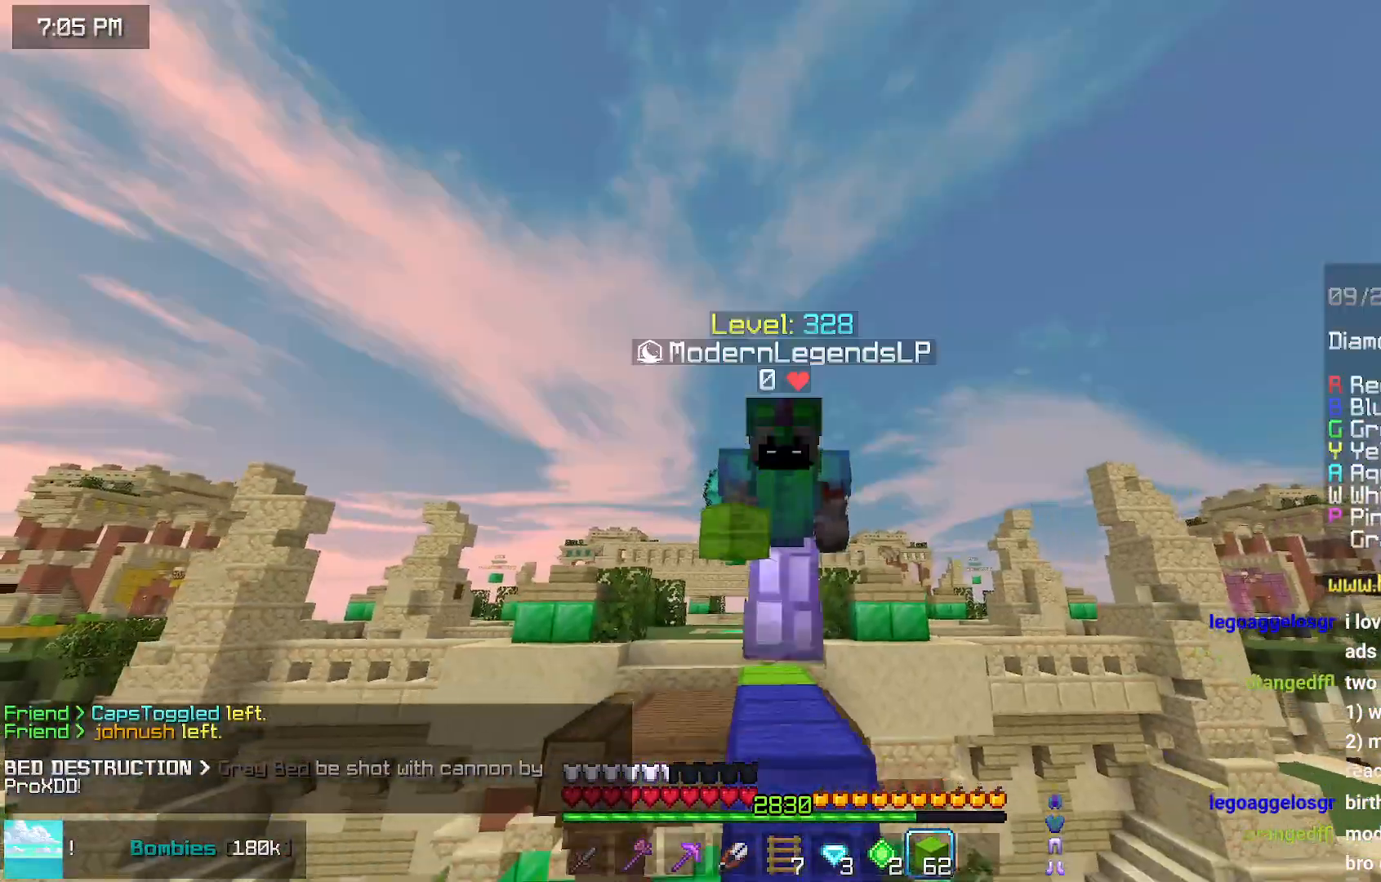
{"keys": ["space", "up"], "mouse": [], "events": []}
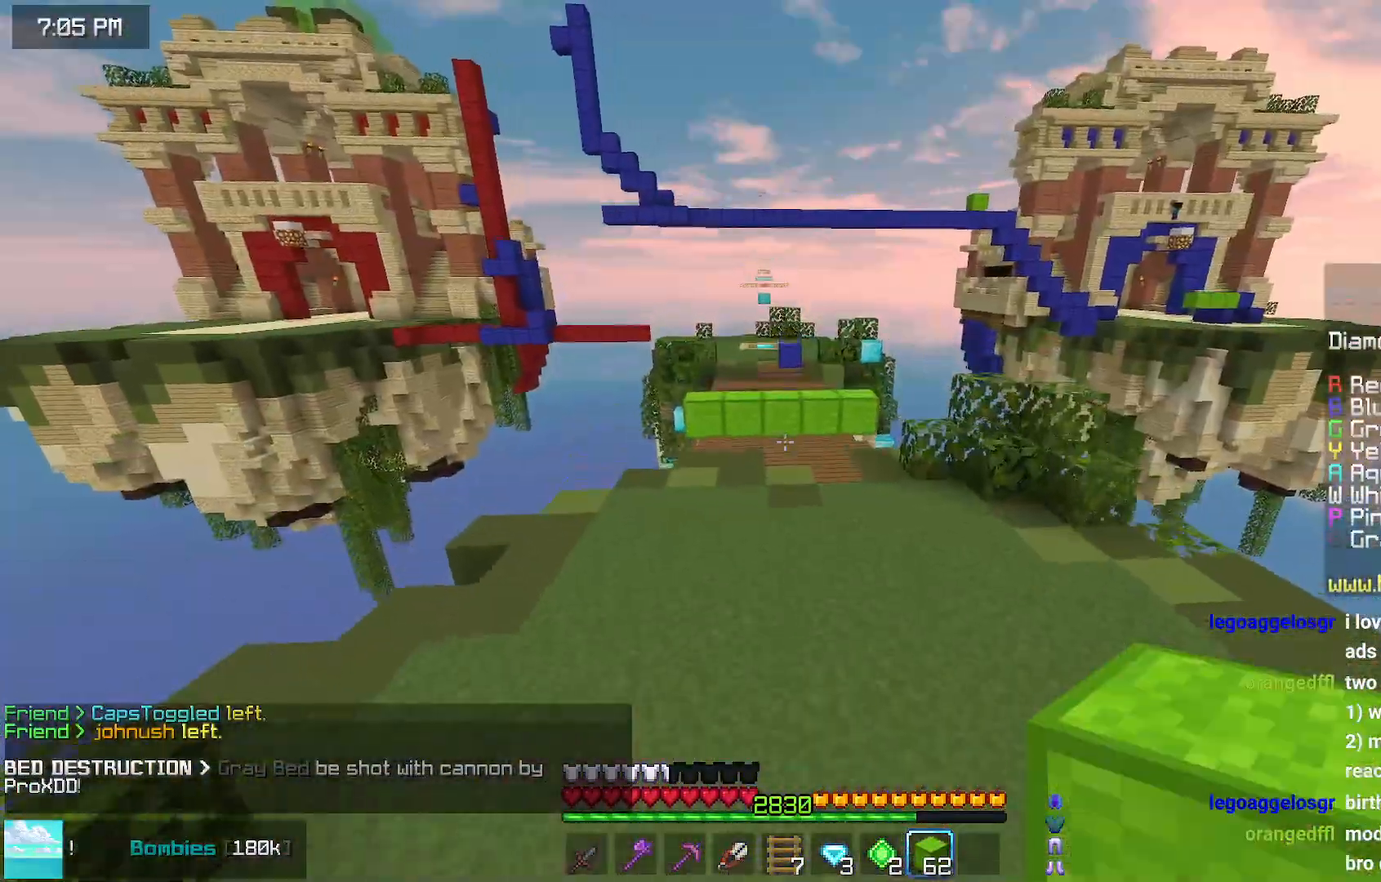
{"keys": ["space", "up"], "mouse": [], "events": []}
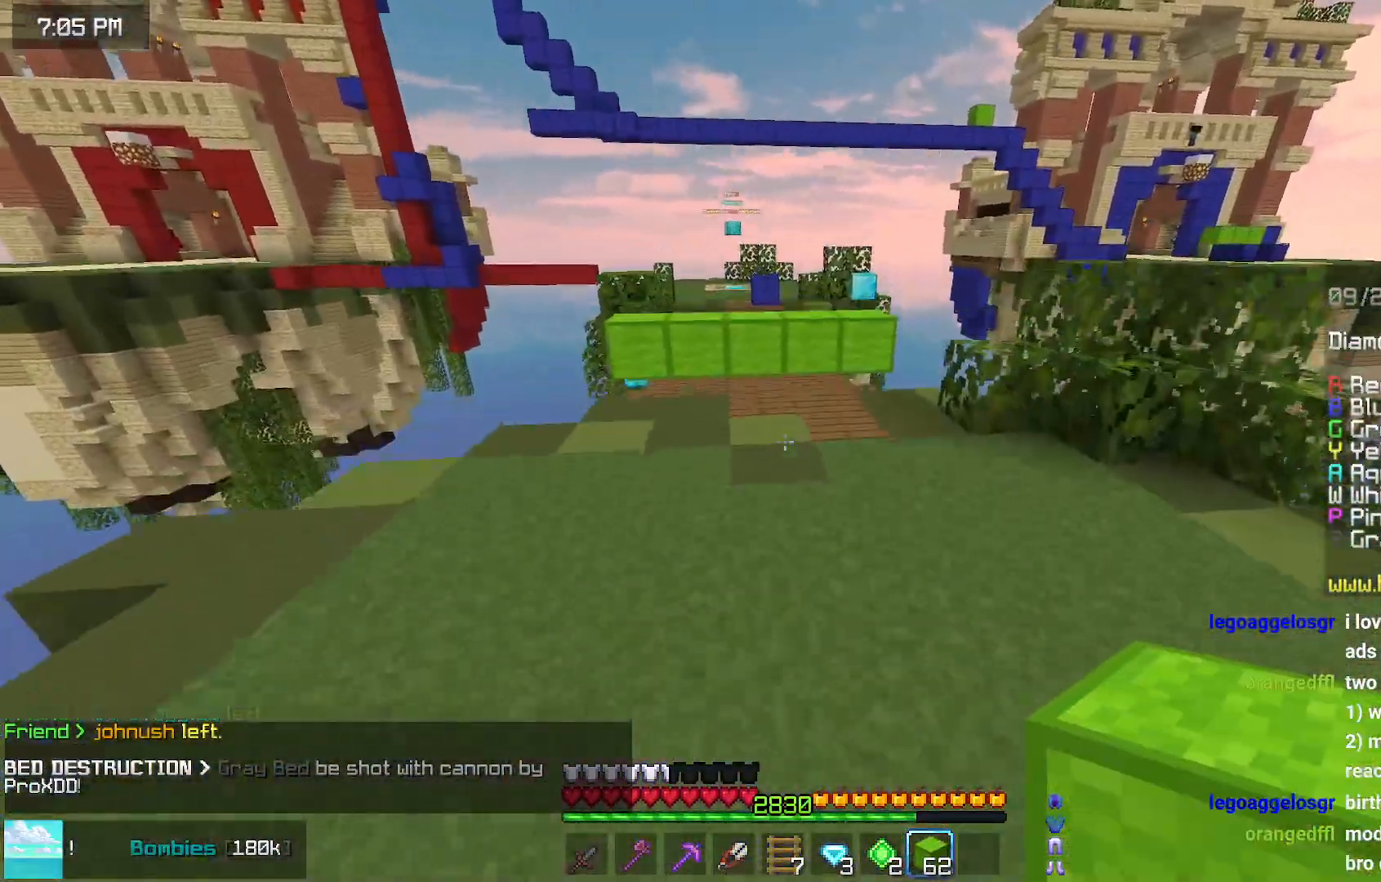
{"keys": ["space", "up"], "mouse": [], "events": []}
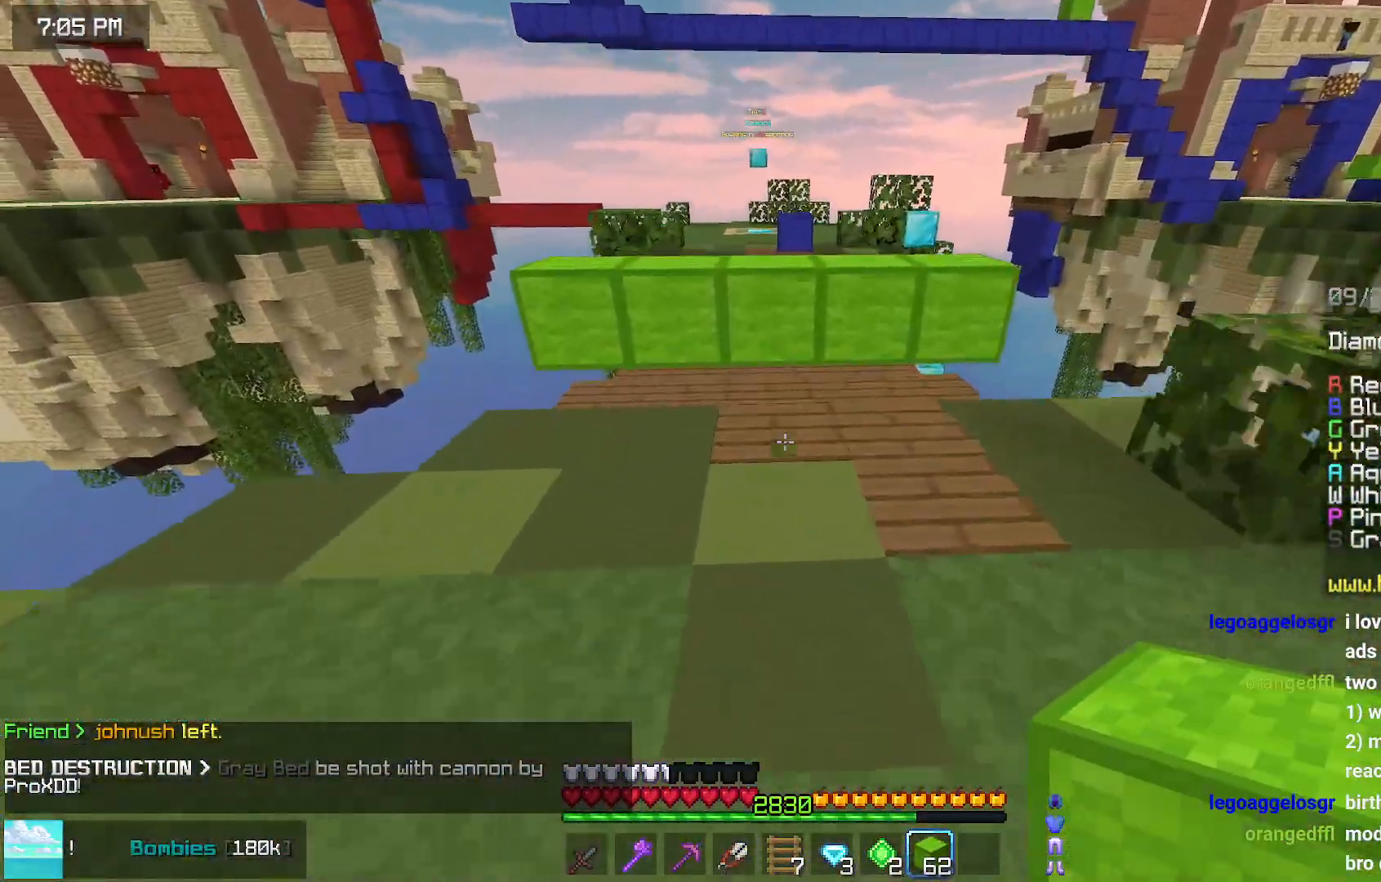
{"keys": ["space", "up"], "mouse": [], "events": [[17, "mouse_right", "down"], [100, "space", "up"], [150, "mouse_right", "up"], [400, "space", "down"]]}
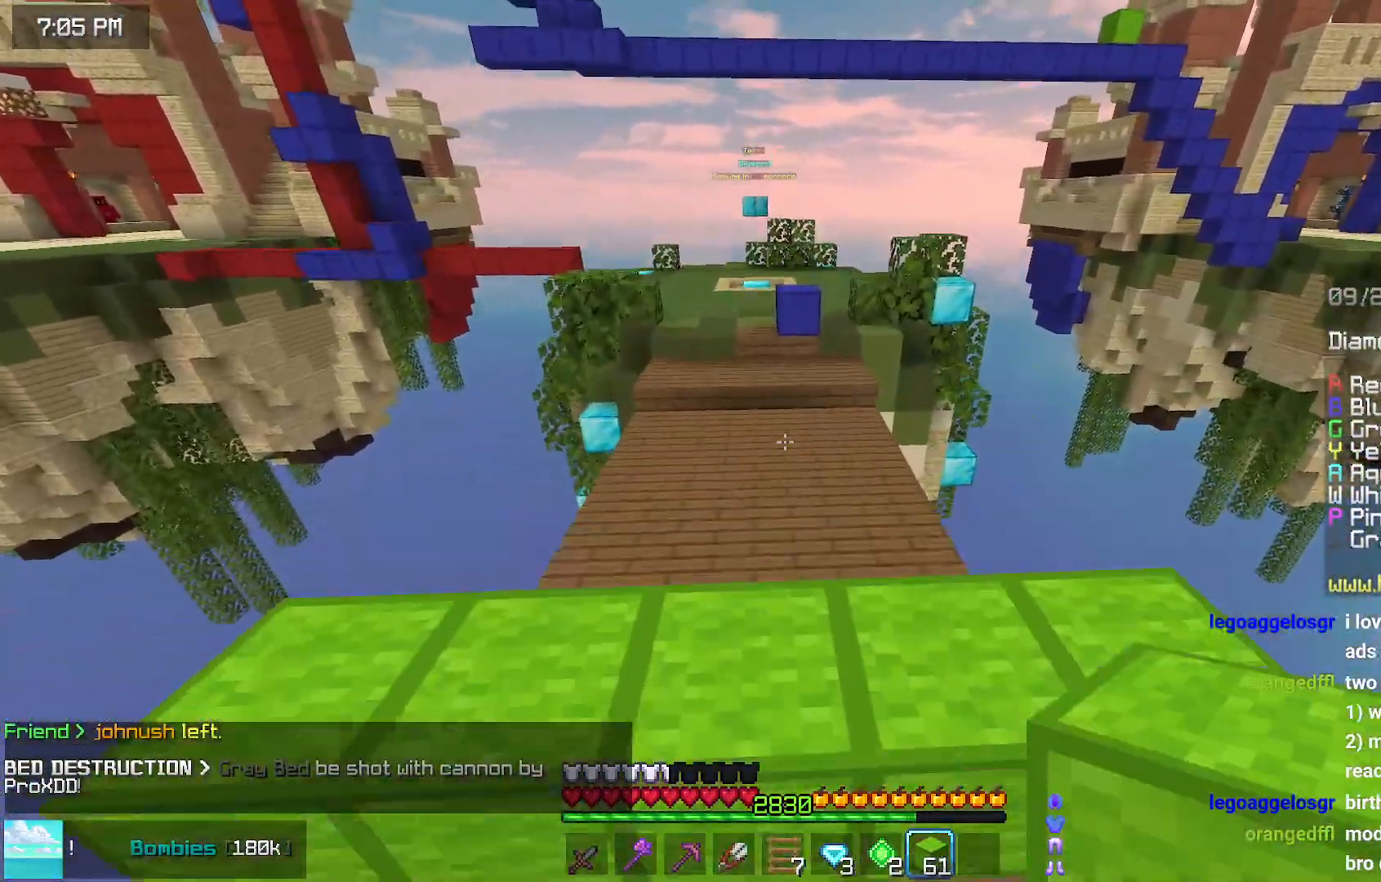
{"keys": ["space", "up"], "mouse": [], "events": []}
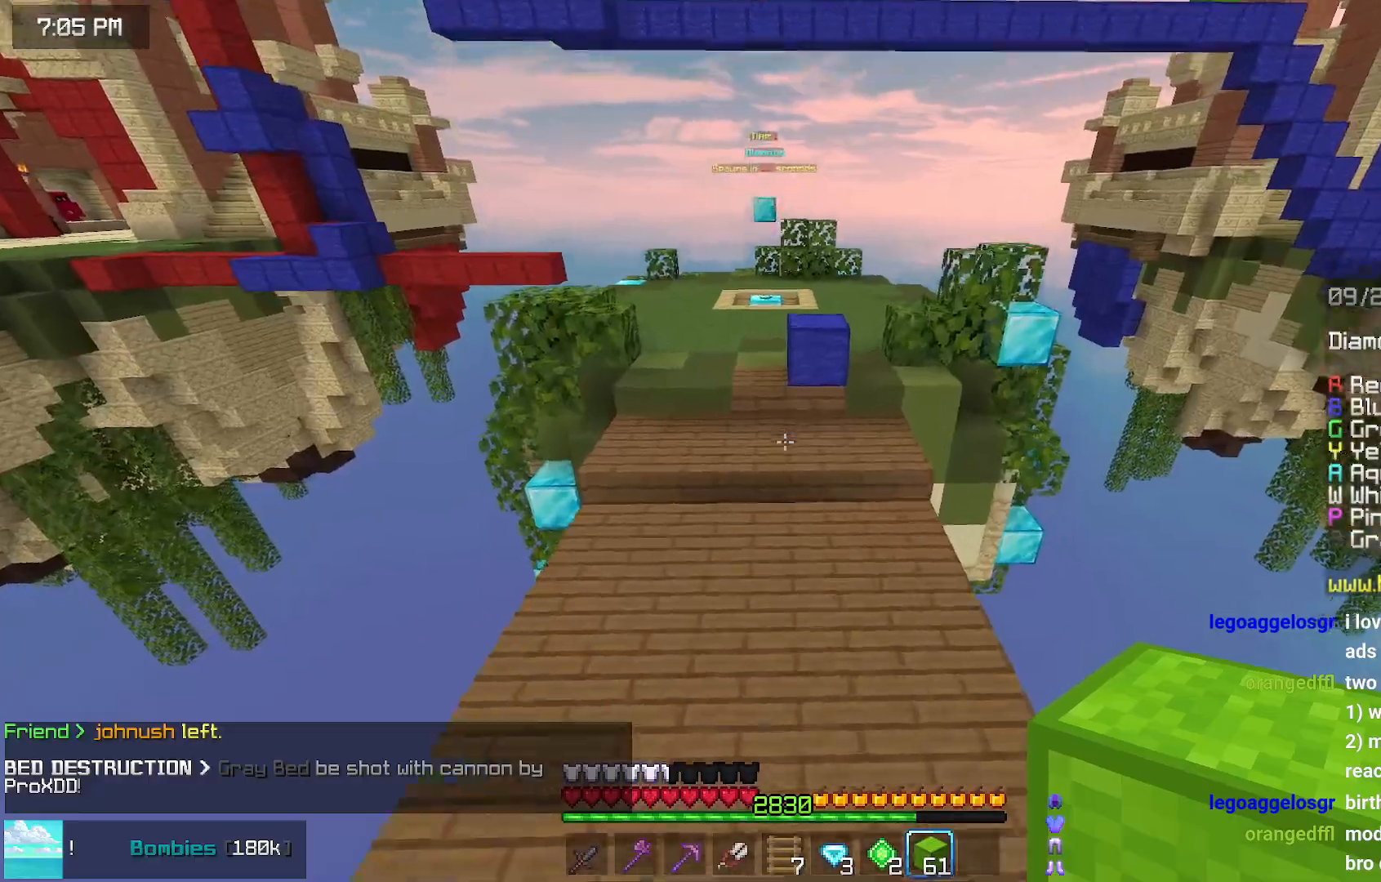
{"keys": ["up"], "mouse": [], "events": [[233, "mouse_right", "down"], [283, "mouse_right", "up"], [383, "space", "up"]]}
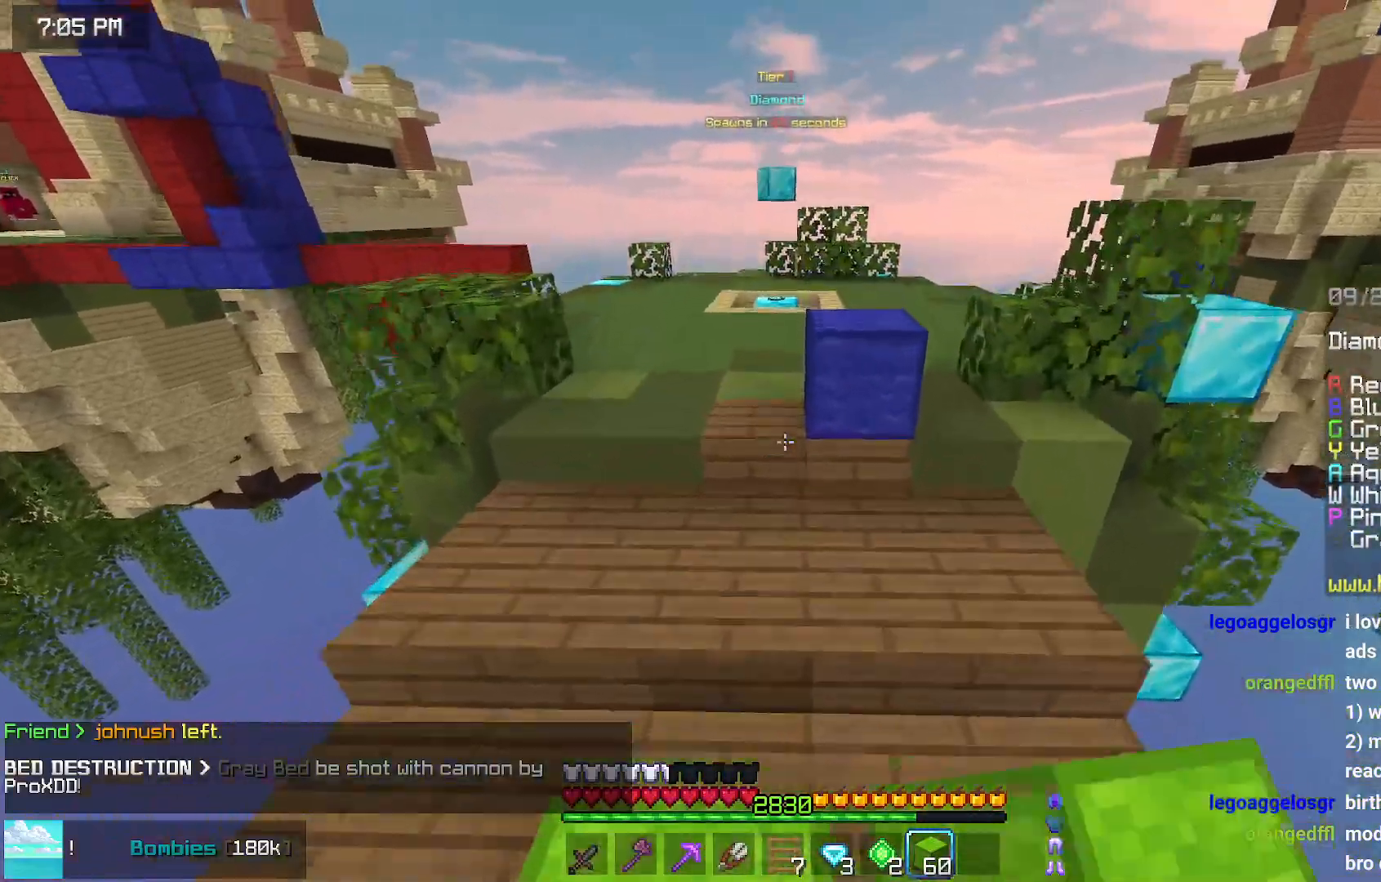
{"keys": ["space", "up"], "mouse": [], "events": [[100, "space", "down"], [350, "space", "up"], [500, "space", "down"]]}
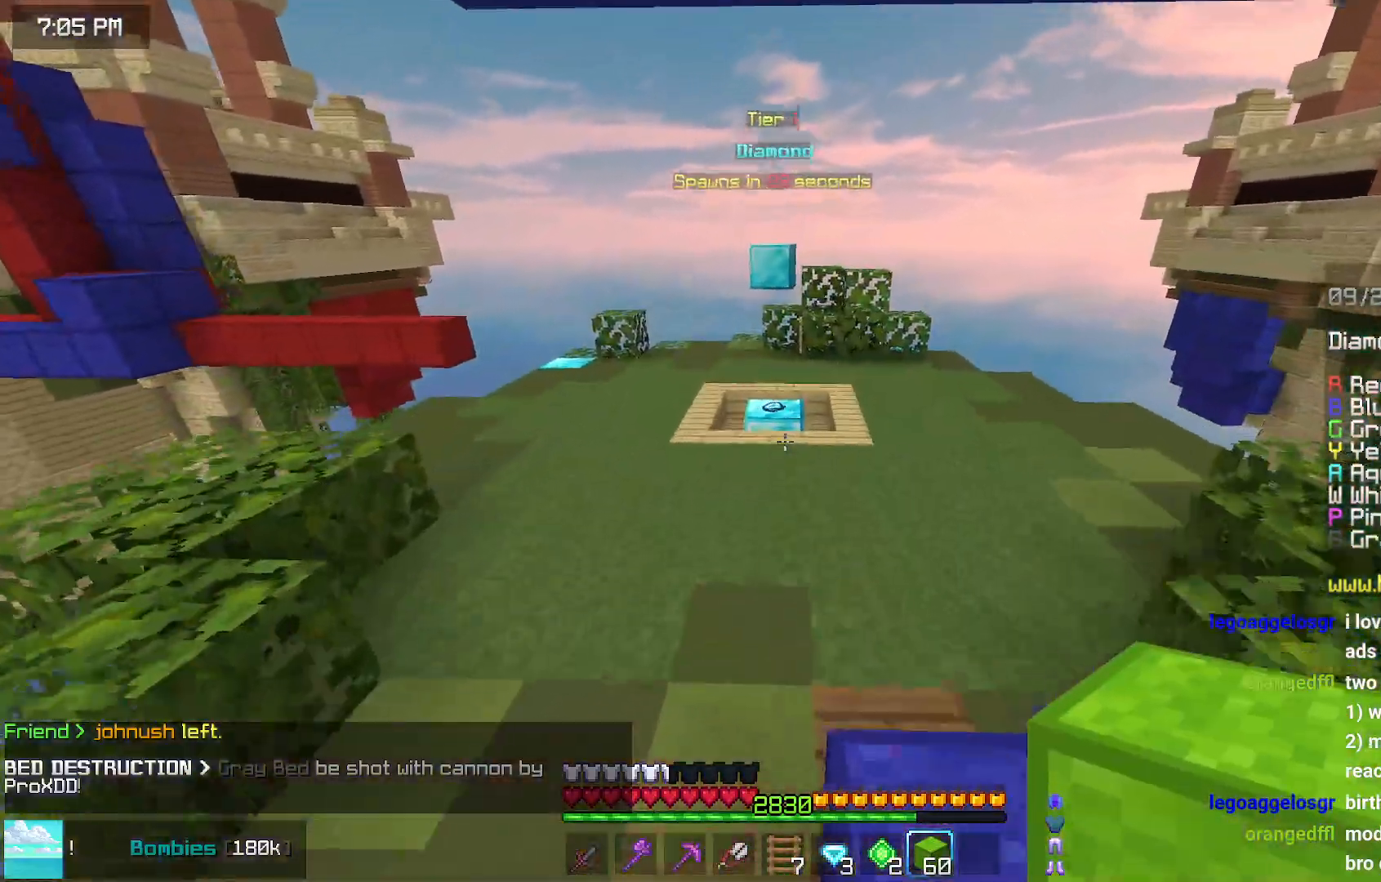
{"keys": ["up"], "mouse": [], "events": [[450, "space", "up"]]}
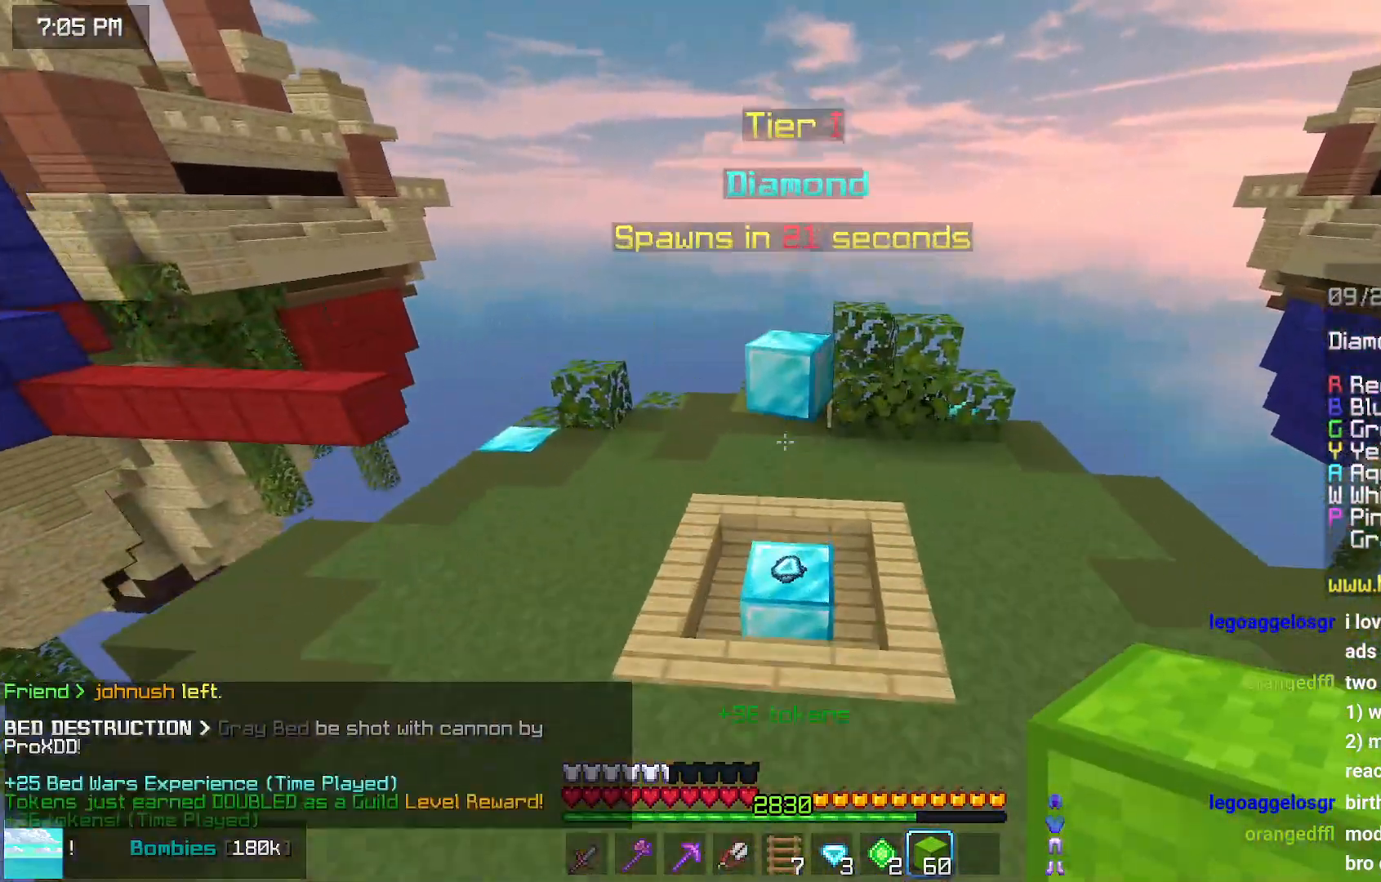
{"keys": ["up"], "mouse": [], "events": []}
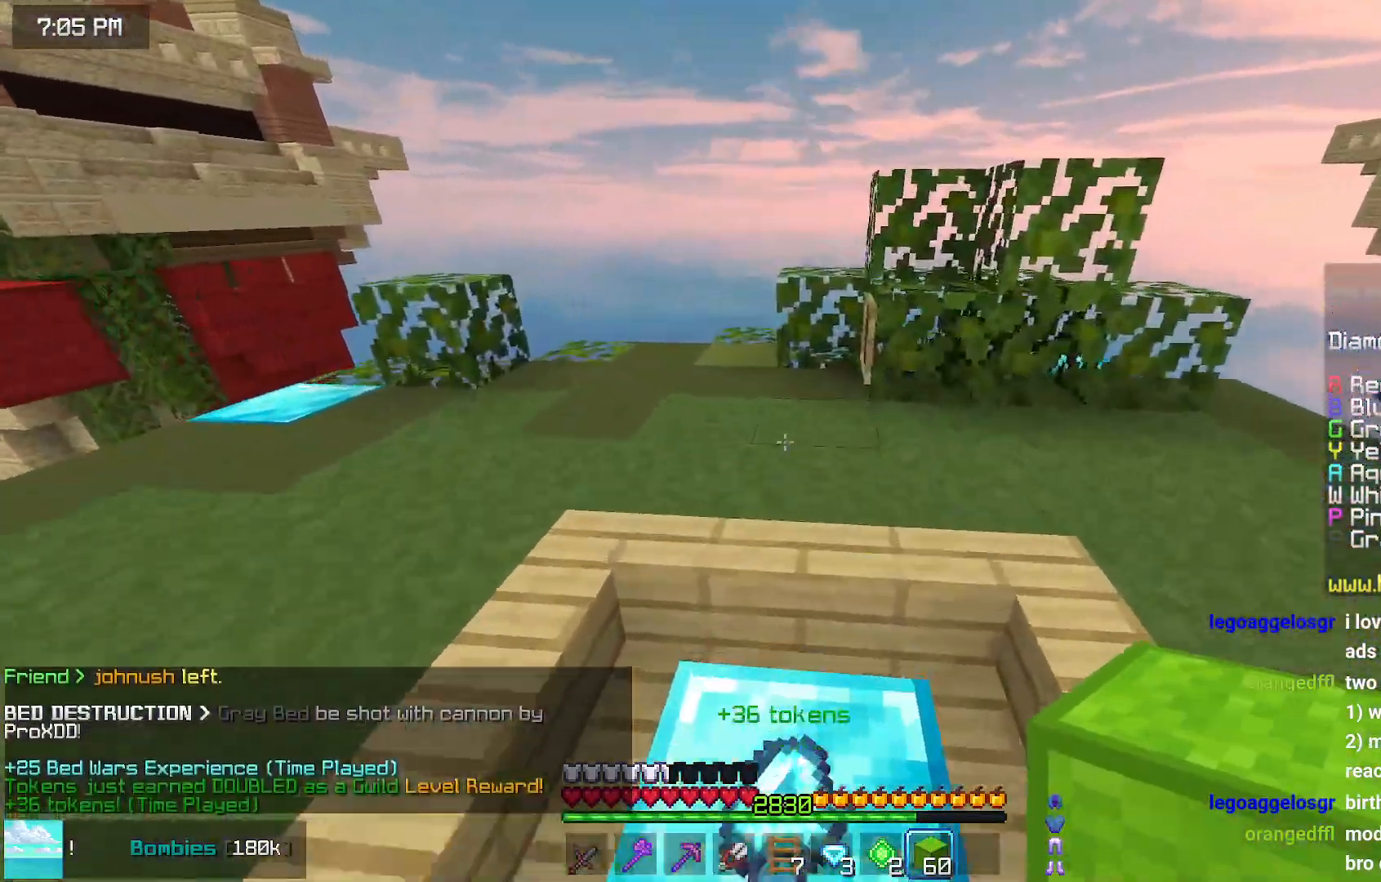
{"keys": ["left", "up"], "mouse": [], "events": [[133, "left", "down"]]}
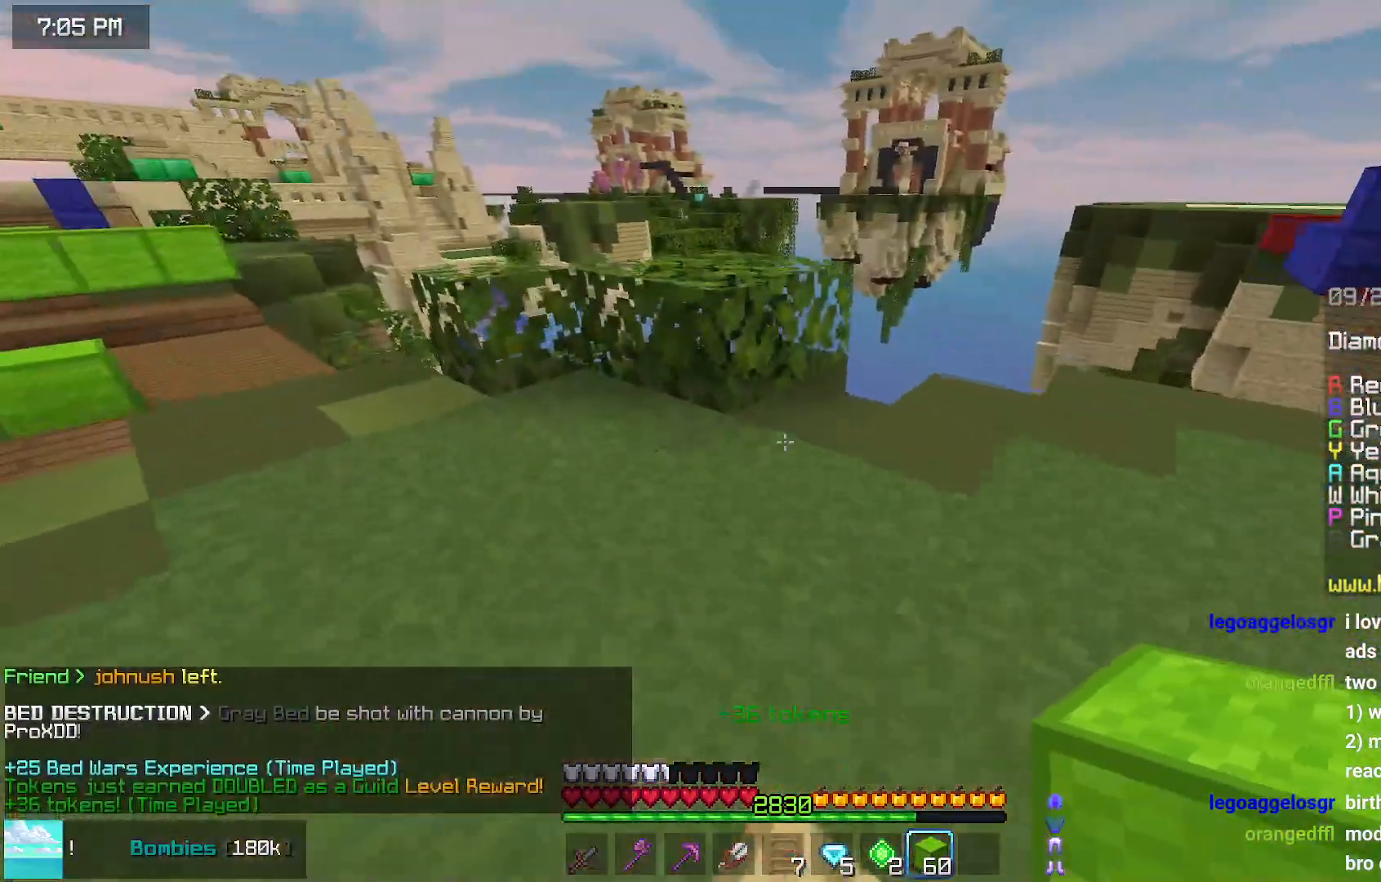
{"keys": ["space", "up"], "mouse": [], "events": [[300, "left", "up"], [350, "space", "down"]]}
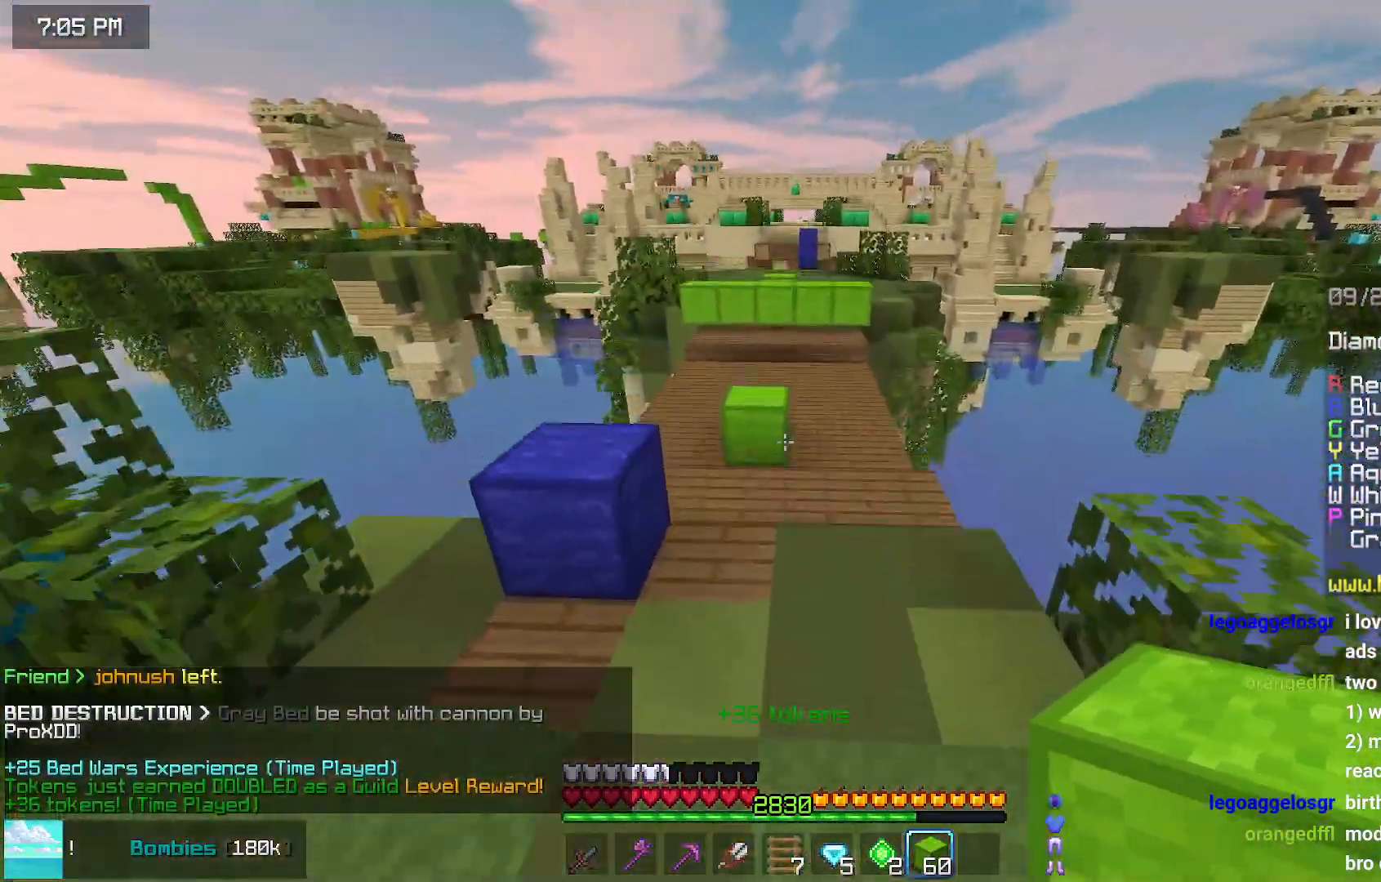
{"keys": ["up"], "mouse": [], "events": [[200, "space", "up"]]}
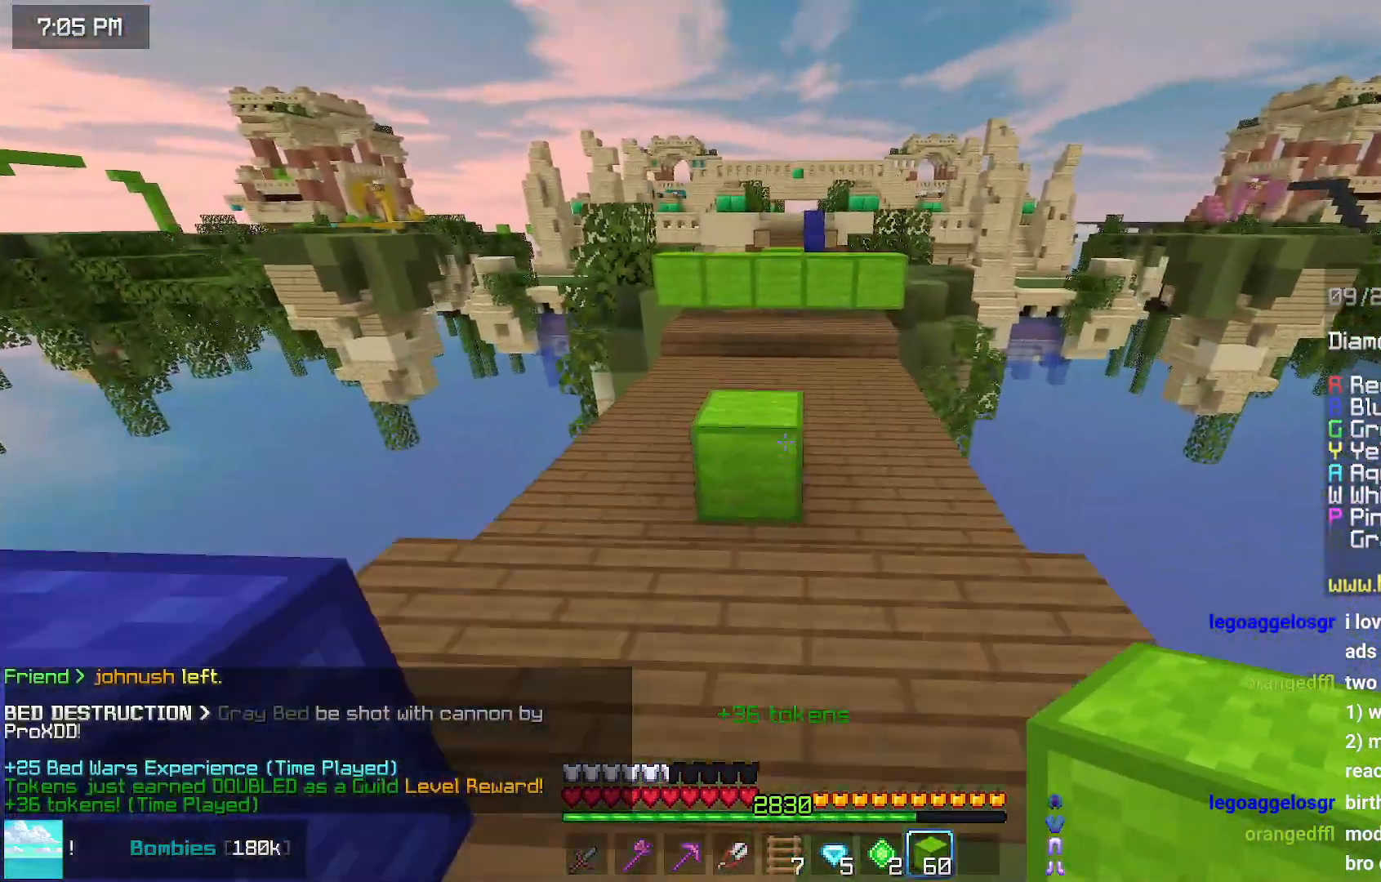
{"keys": ["space", "up"], "mouse": [], "events": [[67, "space", "down"]]}
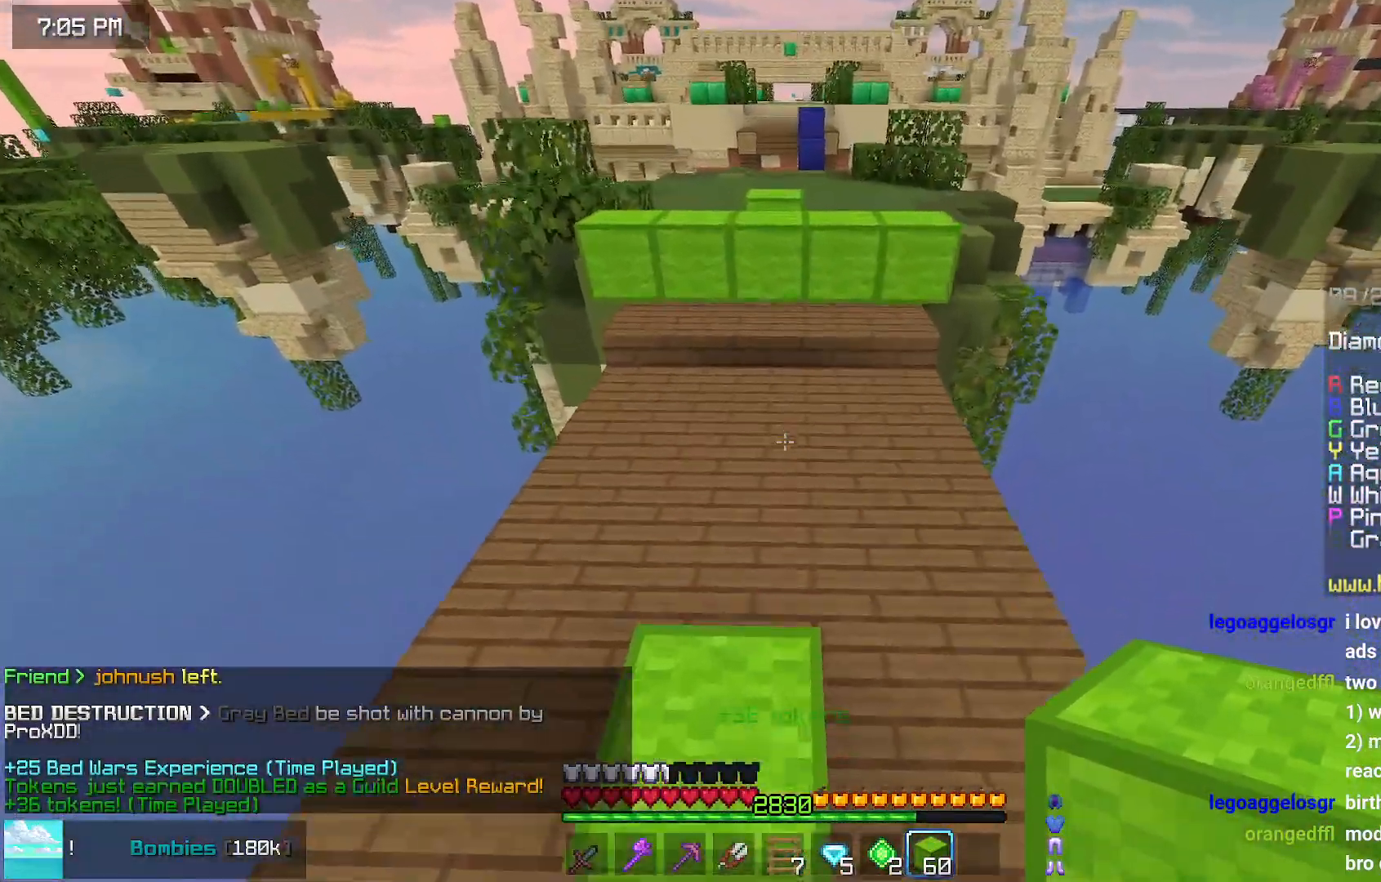
{"keys": ["space", "up"], "mouse": [], "events": [[283, "mouse_right", "down"], [350, "mouse_right", "up"], [400, "mouse_right", "down"], [483, "mouse_right", "up"]]}
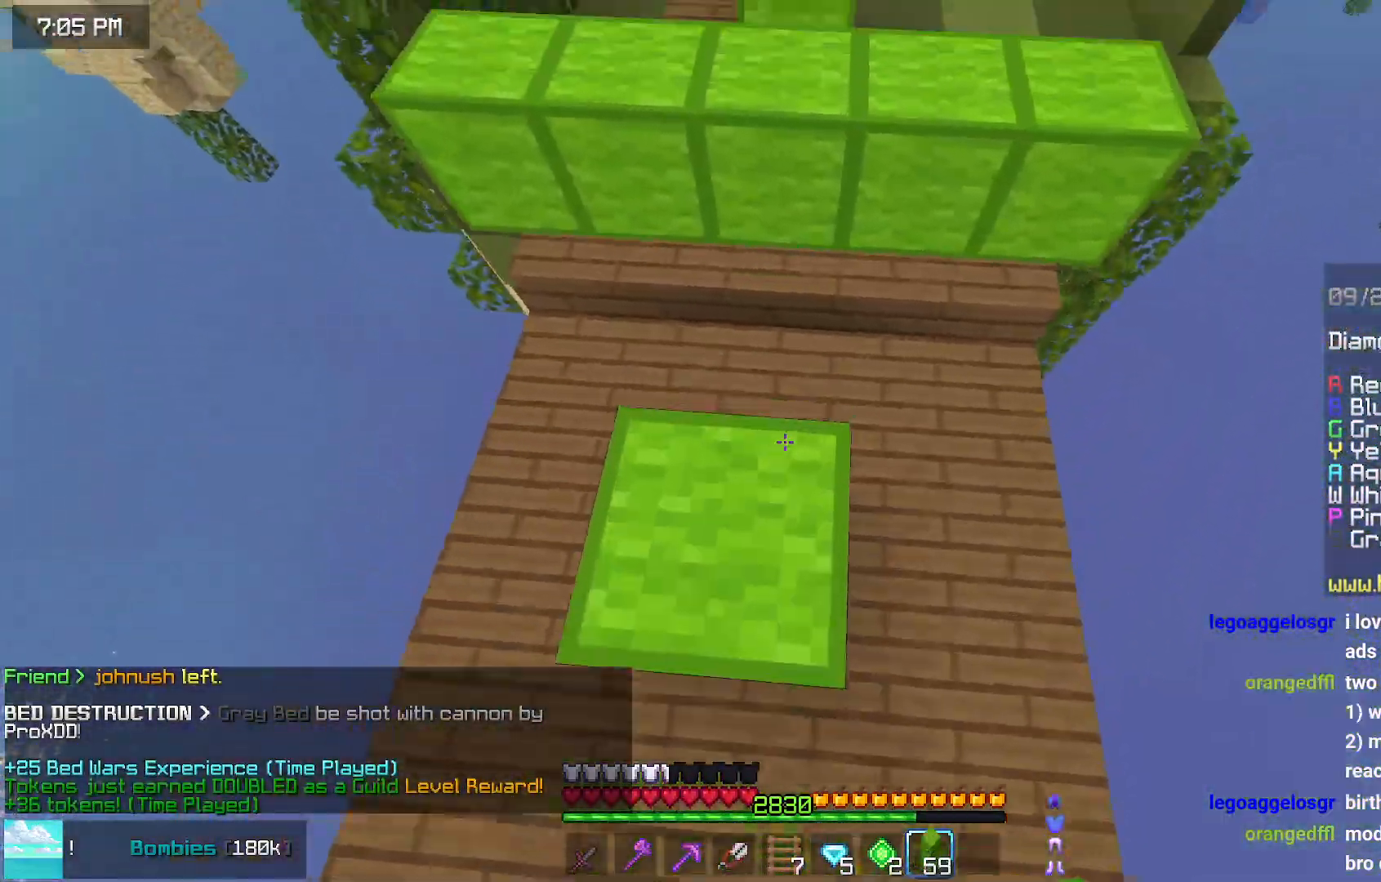
{"keys": ["space", "up"], "mouse": [], "events": []}
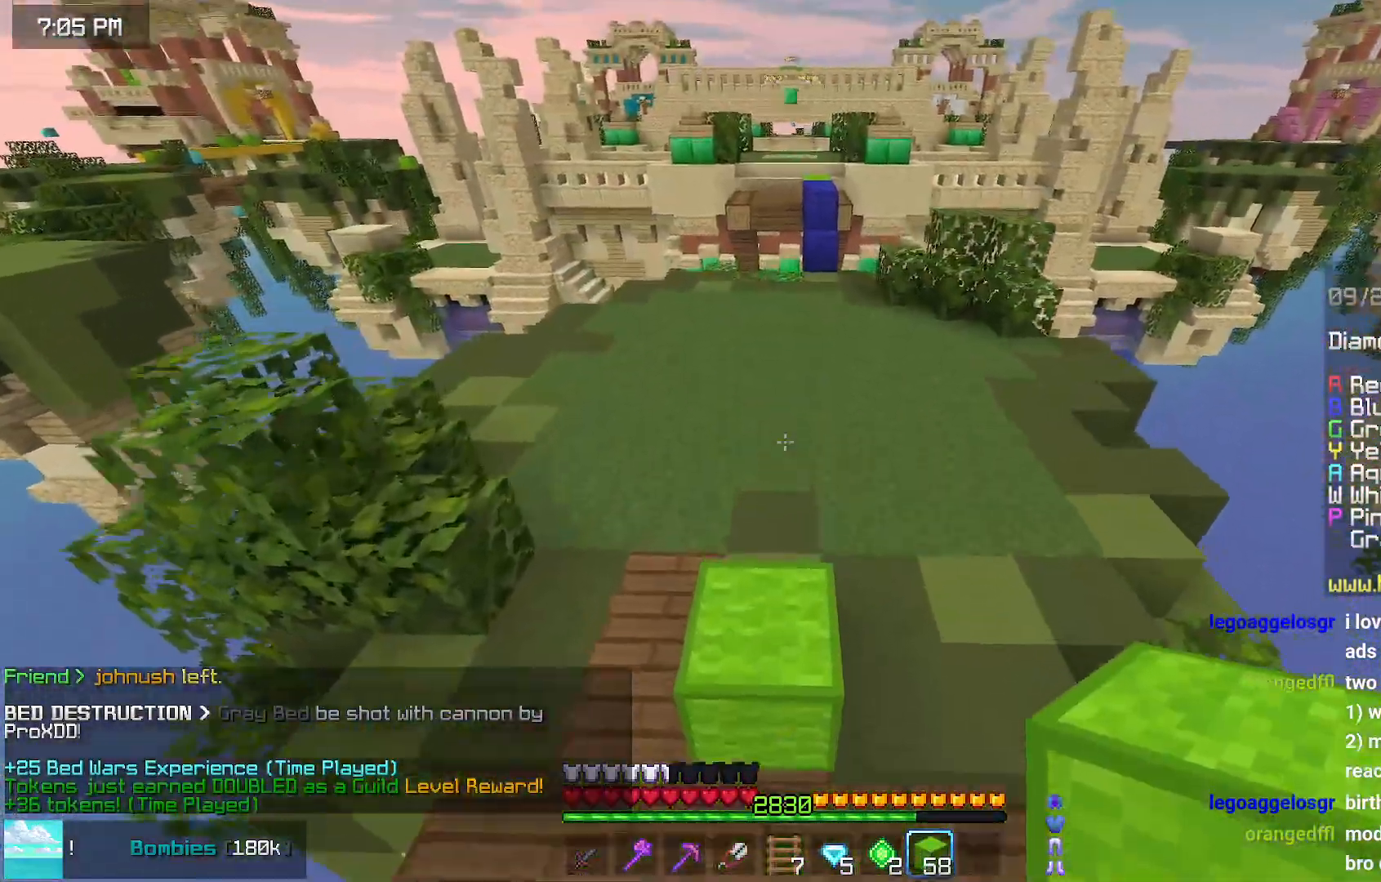
{"keys": ["space", "up"], "mouse": [], "events": [[100, "mouse_right", "down"], [217, "mouse_right", "up"]]}
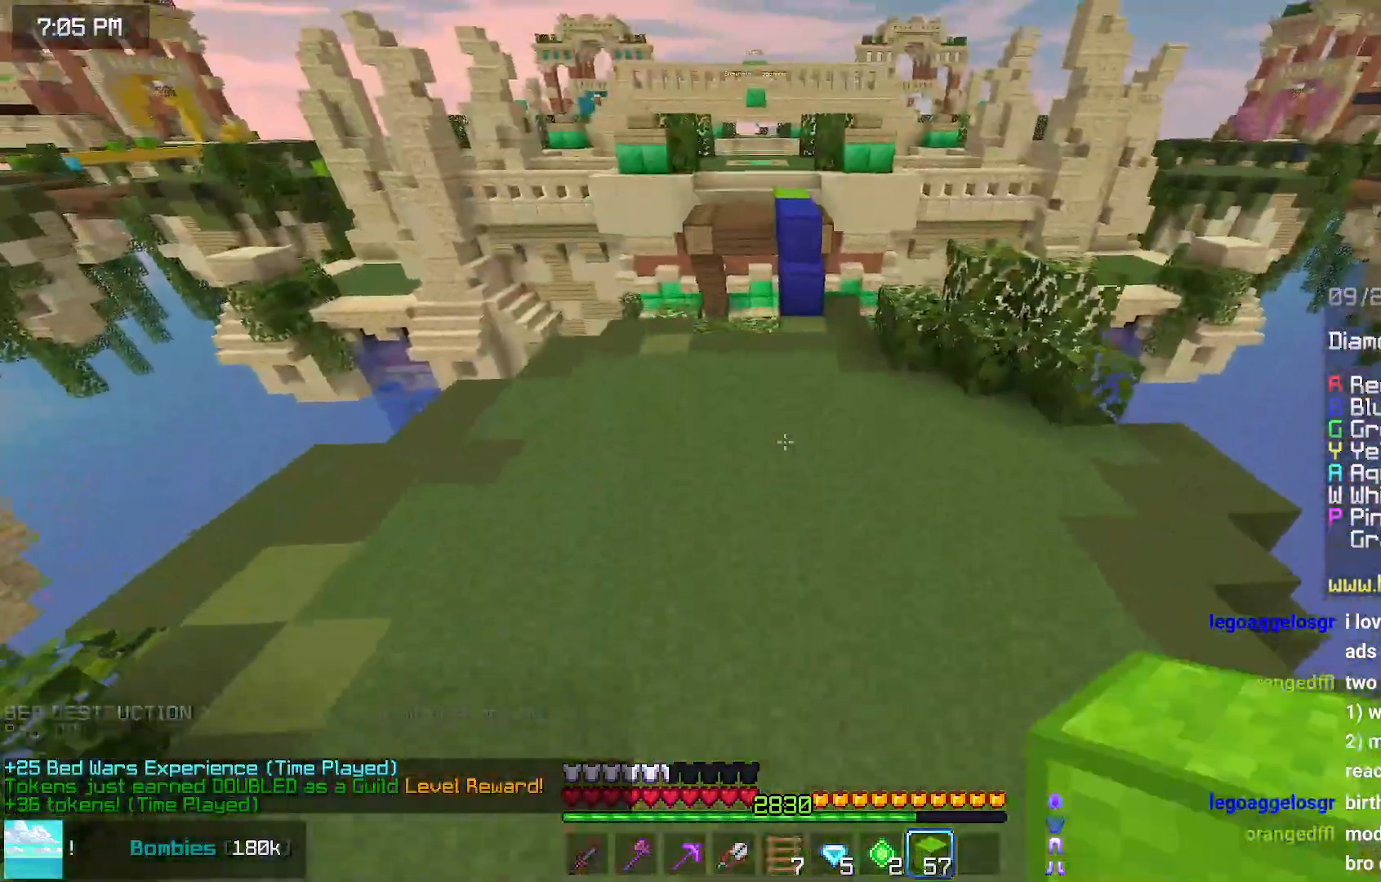
{"keys": ["space", "up"], "mouse": [], "events": []}
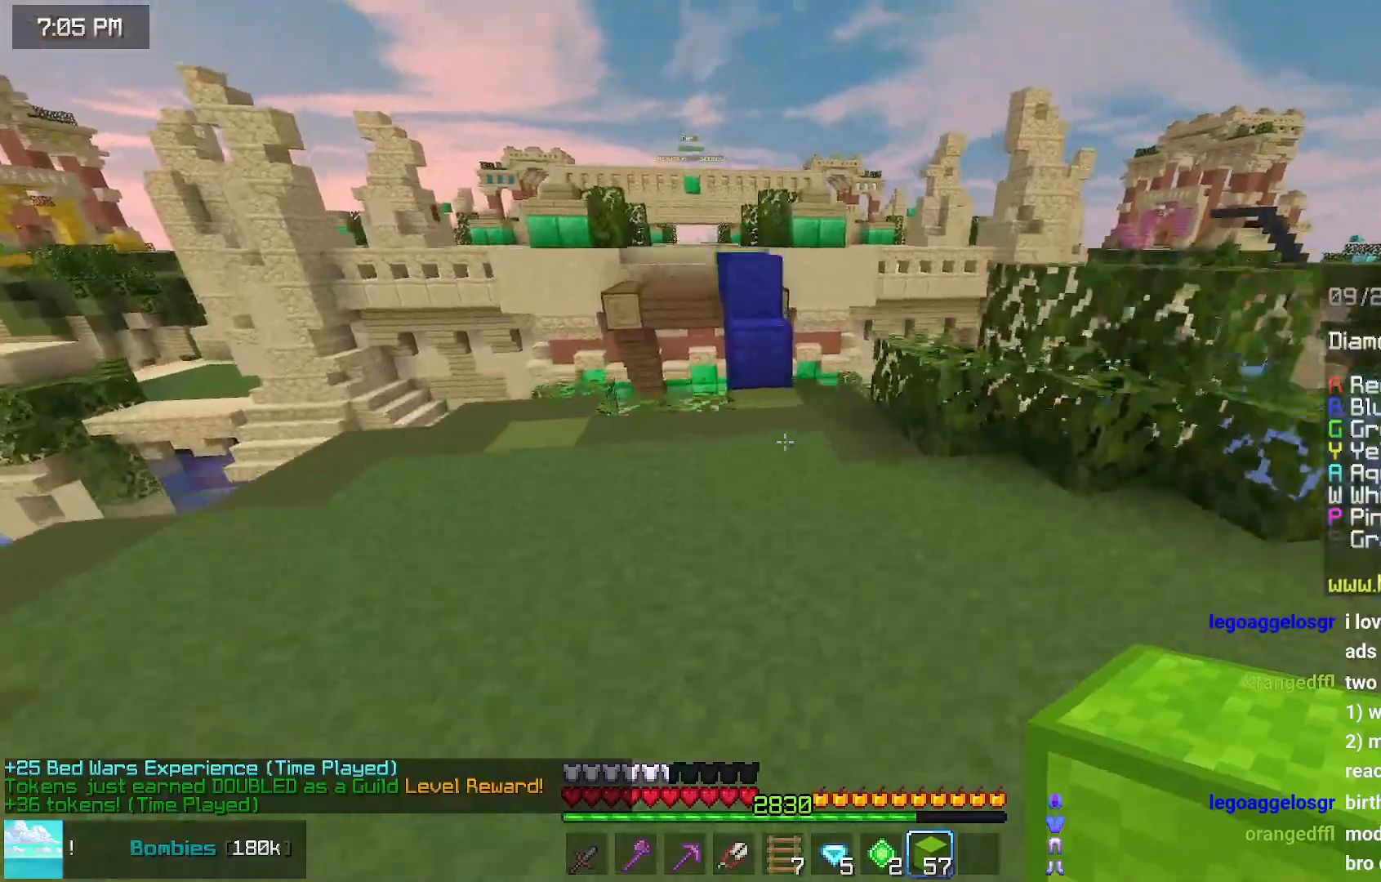
{"keys": ["space", "up"], "mouse": [], "events": []}